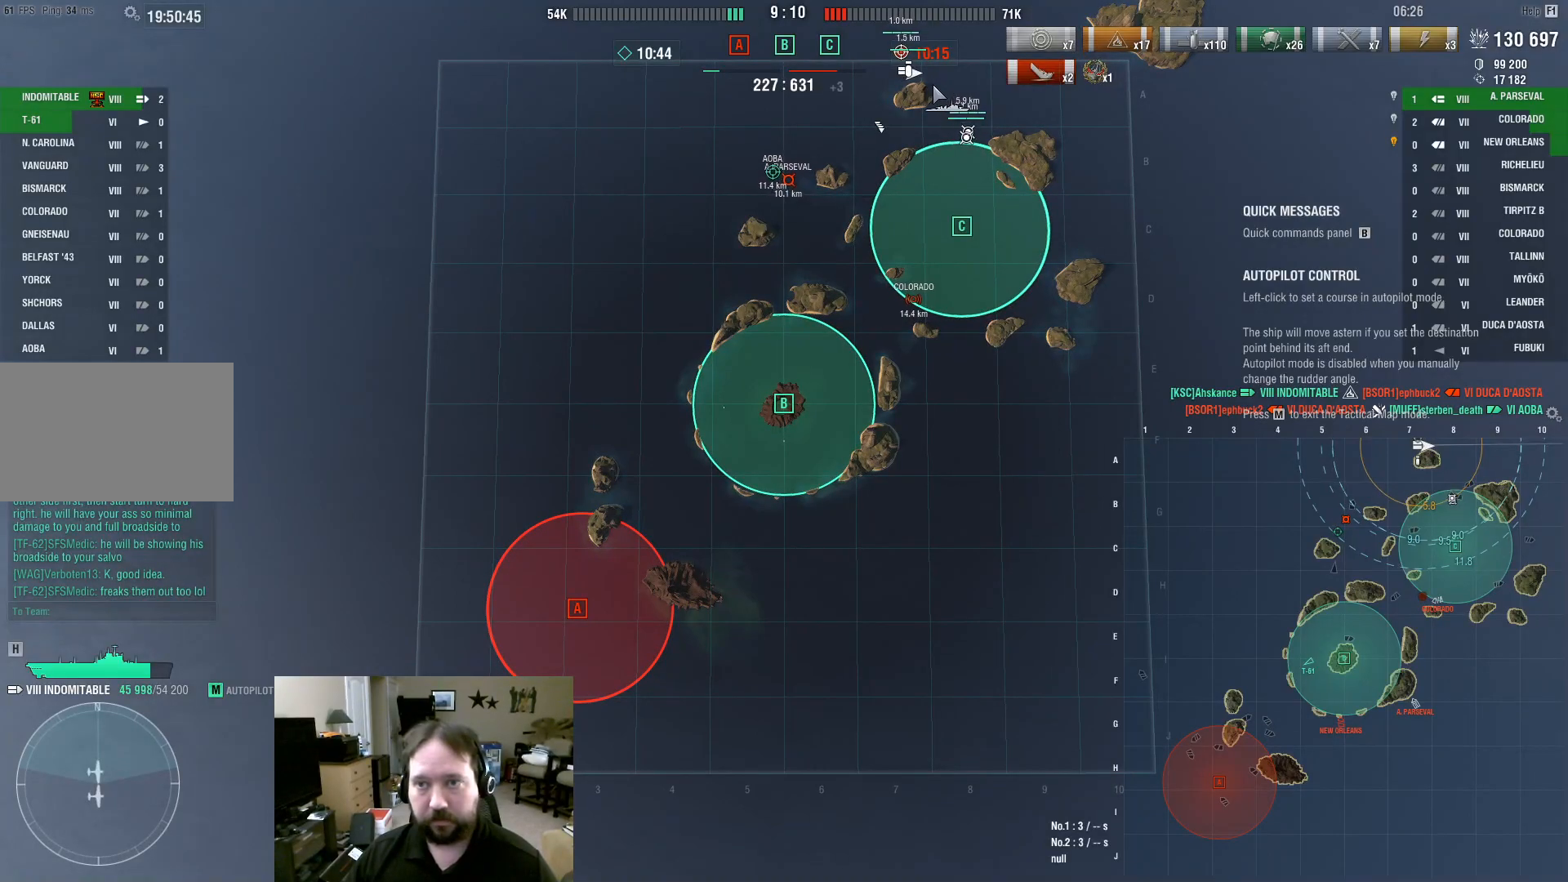
Gameplay with keyboard and mouse; each line is a JSON object with the keys and mouse buttons held at the frame after it. "events" lists presses ("down") and releases ("up") of "1", "2", "3", "4", "5", "a", "alt", "c", "caps_lock", "ctrl", "d", "e", "f", "g", "q", "r", "s", "shift", "space", "t", "tab", "v", "w", "x", "z", "mouse_left", "mouse_wheel" and "mouse_right" between this image and that frame as [ms after this image, input, new state], when the widget could be followed in between. "mouse_left", "mouse_wheel", "mouse_right" = the "left", "wheel", "right" buttons of the "mouse" list. No other keys are recorded. "wheel" means that the mouse wheel is clicked or scrolled. Not read: mouse_move.
{"keys": [], "mouse": [], "events": [[67, "mouse_left", "down"], [217, "mouse_left", "up"]]}
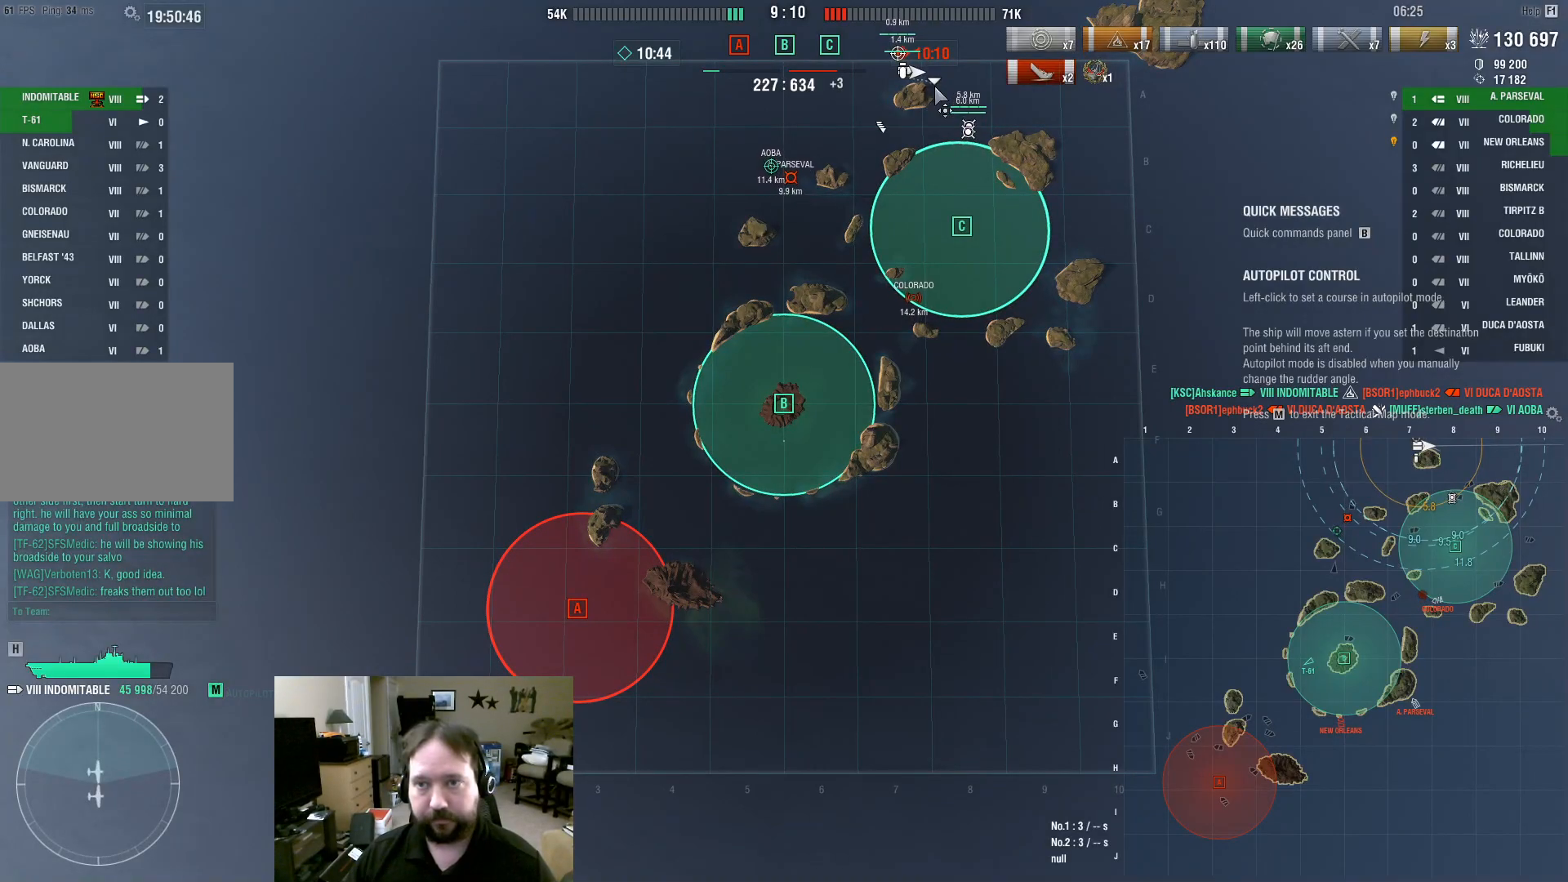
{"keys": [], "mouse": [], "events": []}
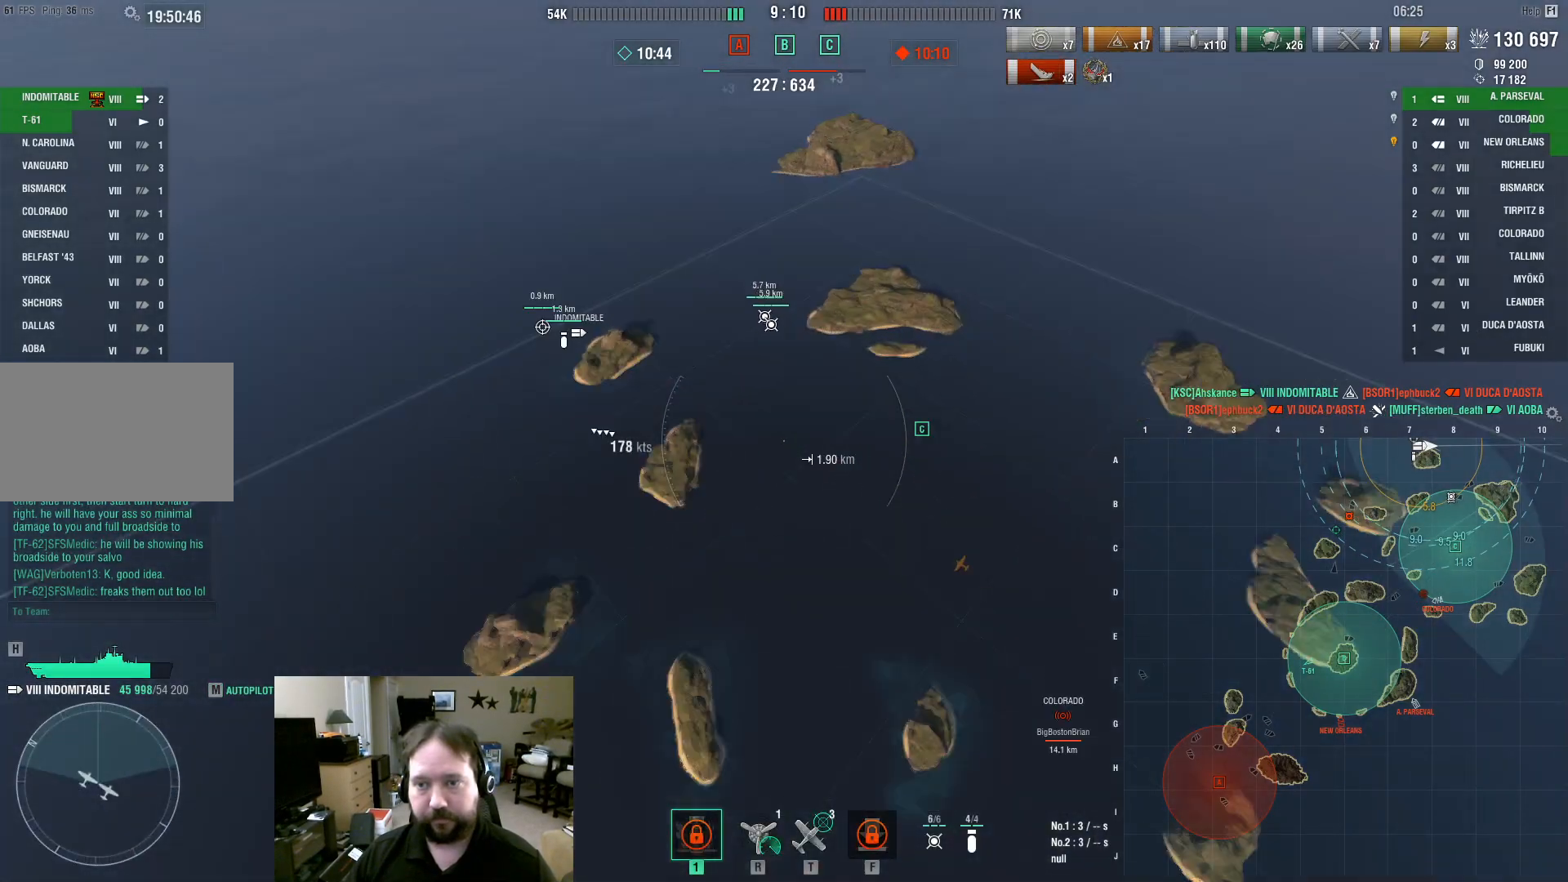
{"keys": ["d", "w"], "mouse": [], "events": [[150, "d", "down"], [283, "w", "down"]]}
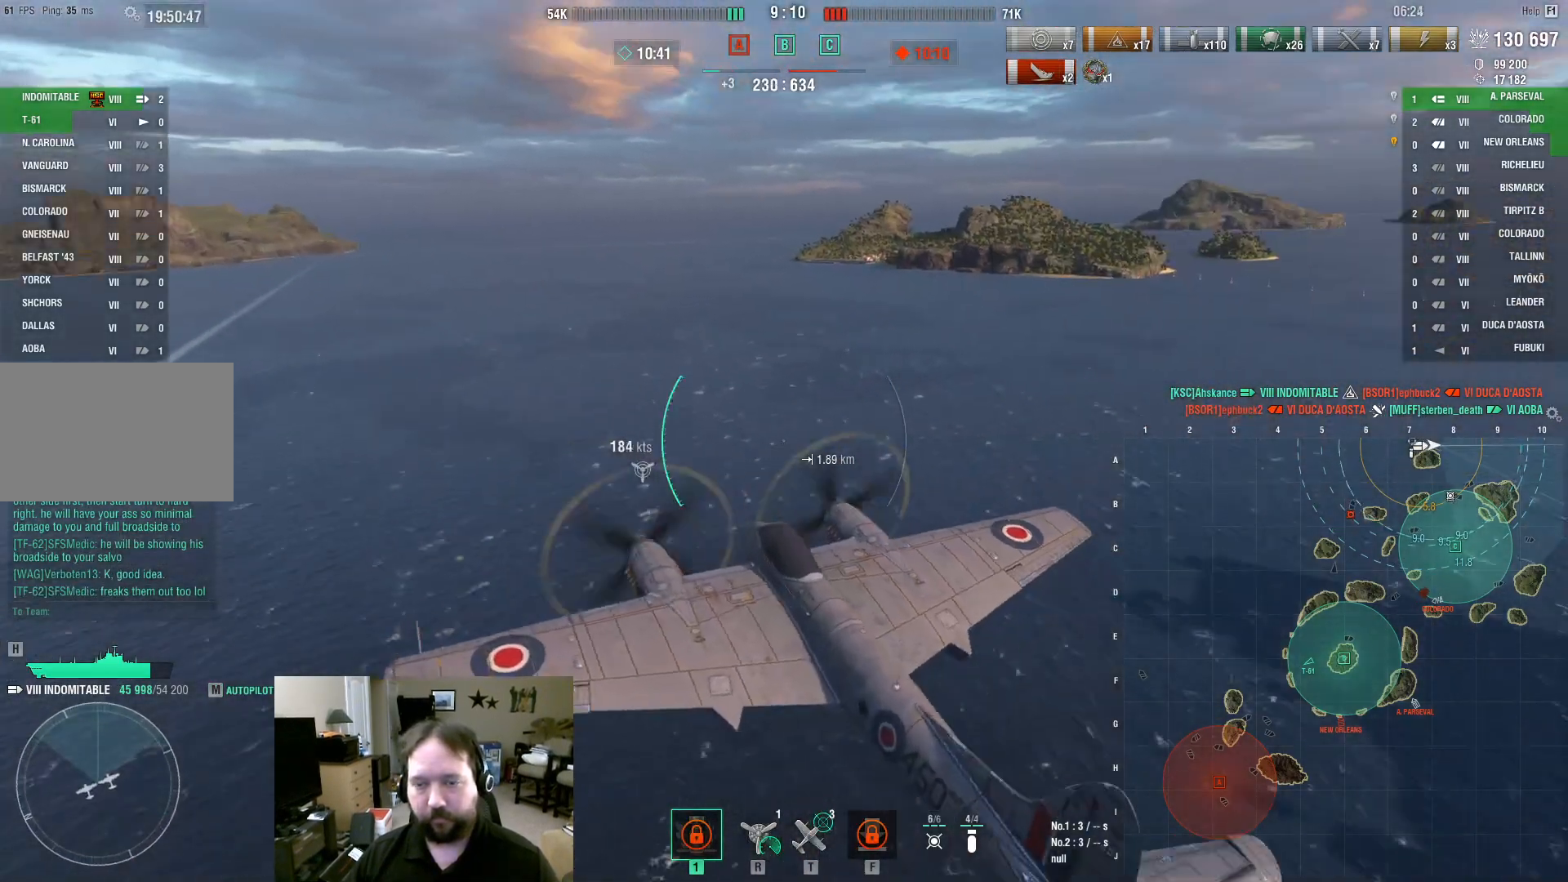
{"keys": ["d"], "mouse": [], "events": [[250, "w", "up"]]}
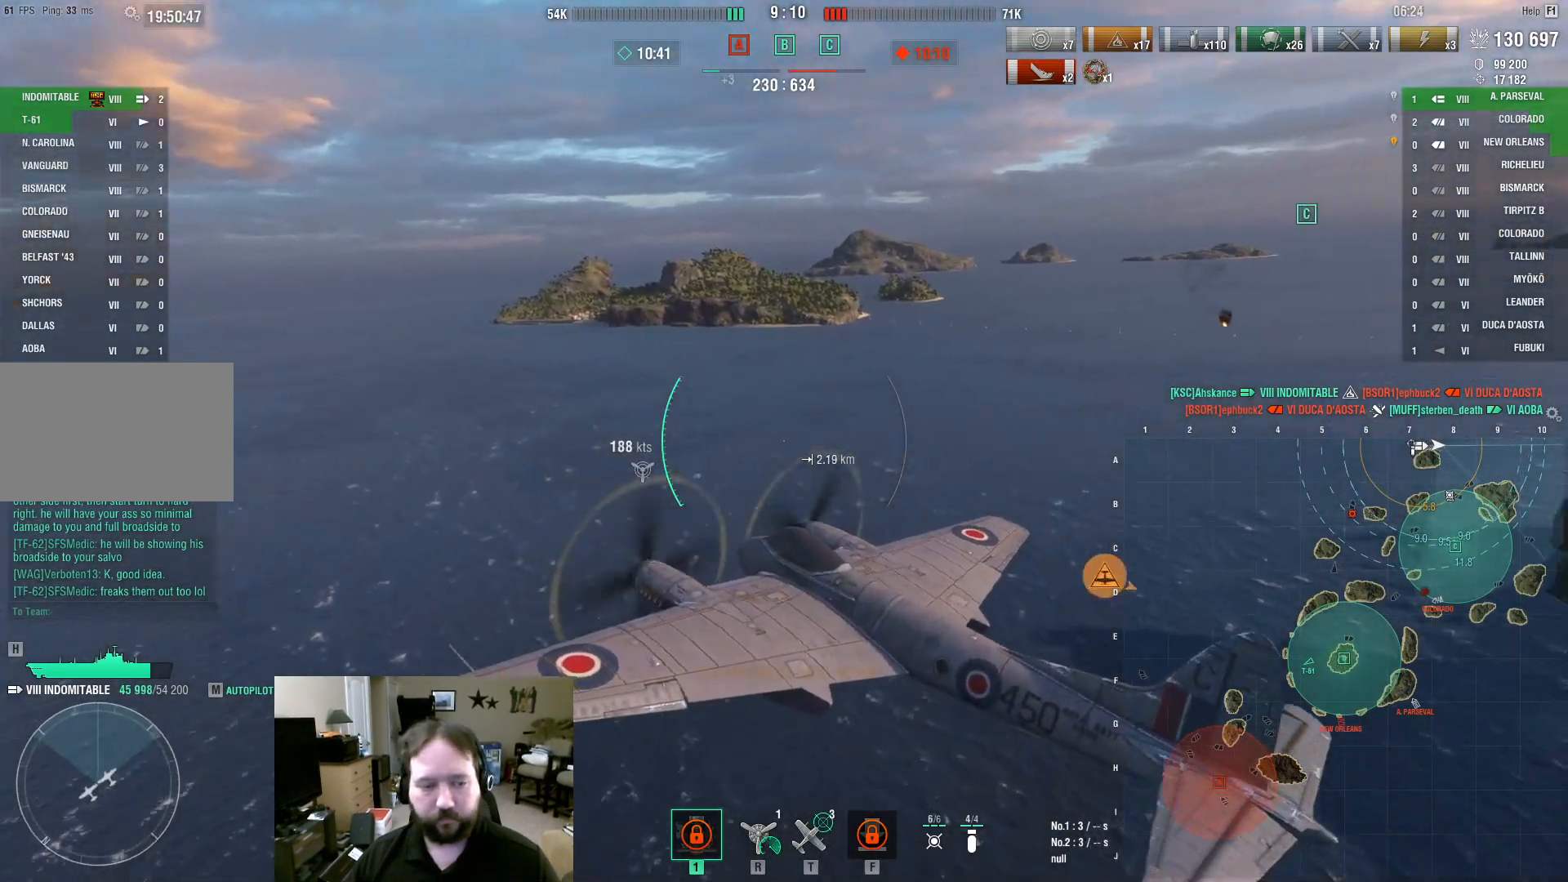
{"keys": ["d", "w"], "mouse": [], "events": [[500, "w", "down"]]}
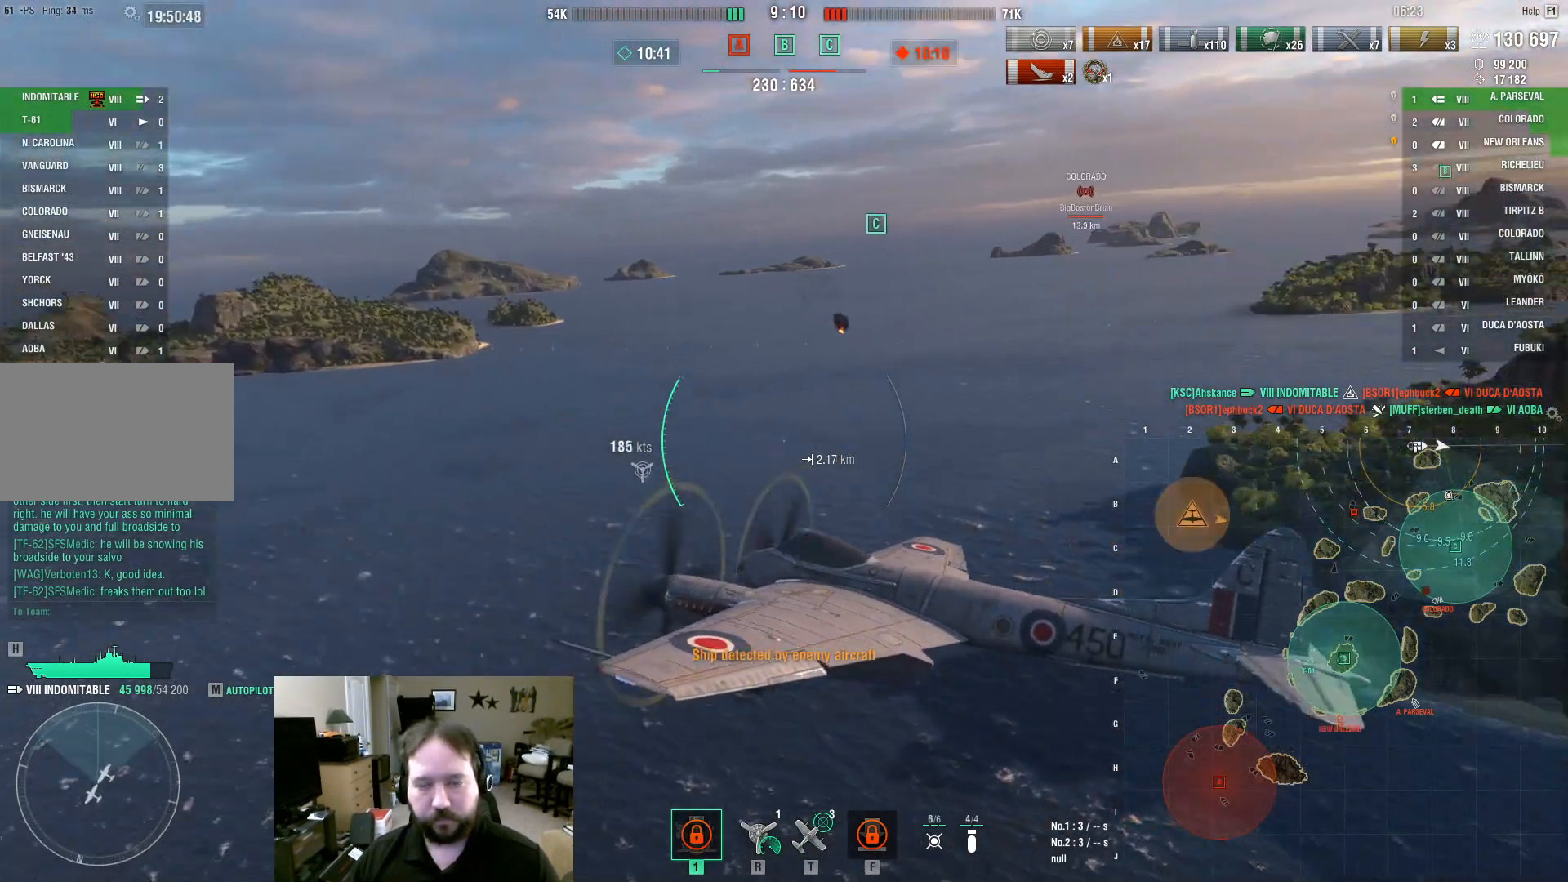
{"keys": ["d", "w"], "mouse": [], "events": []}
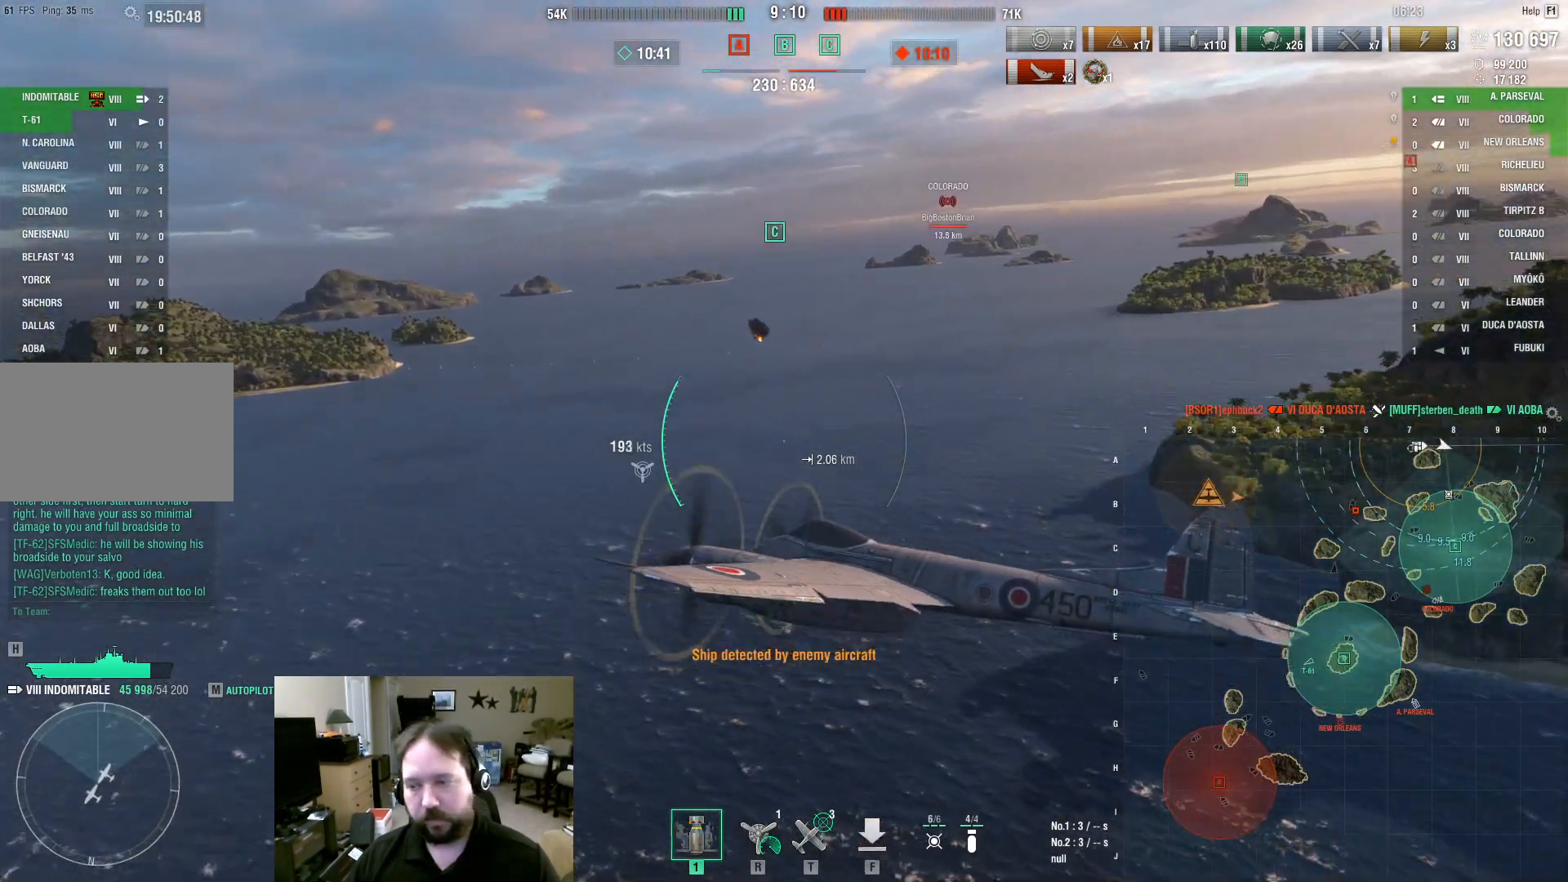
{"keys": ["d", "w"], "mouse": [], "events": []}
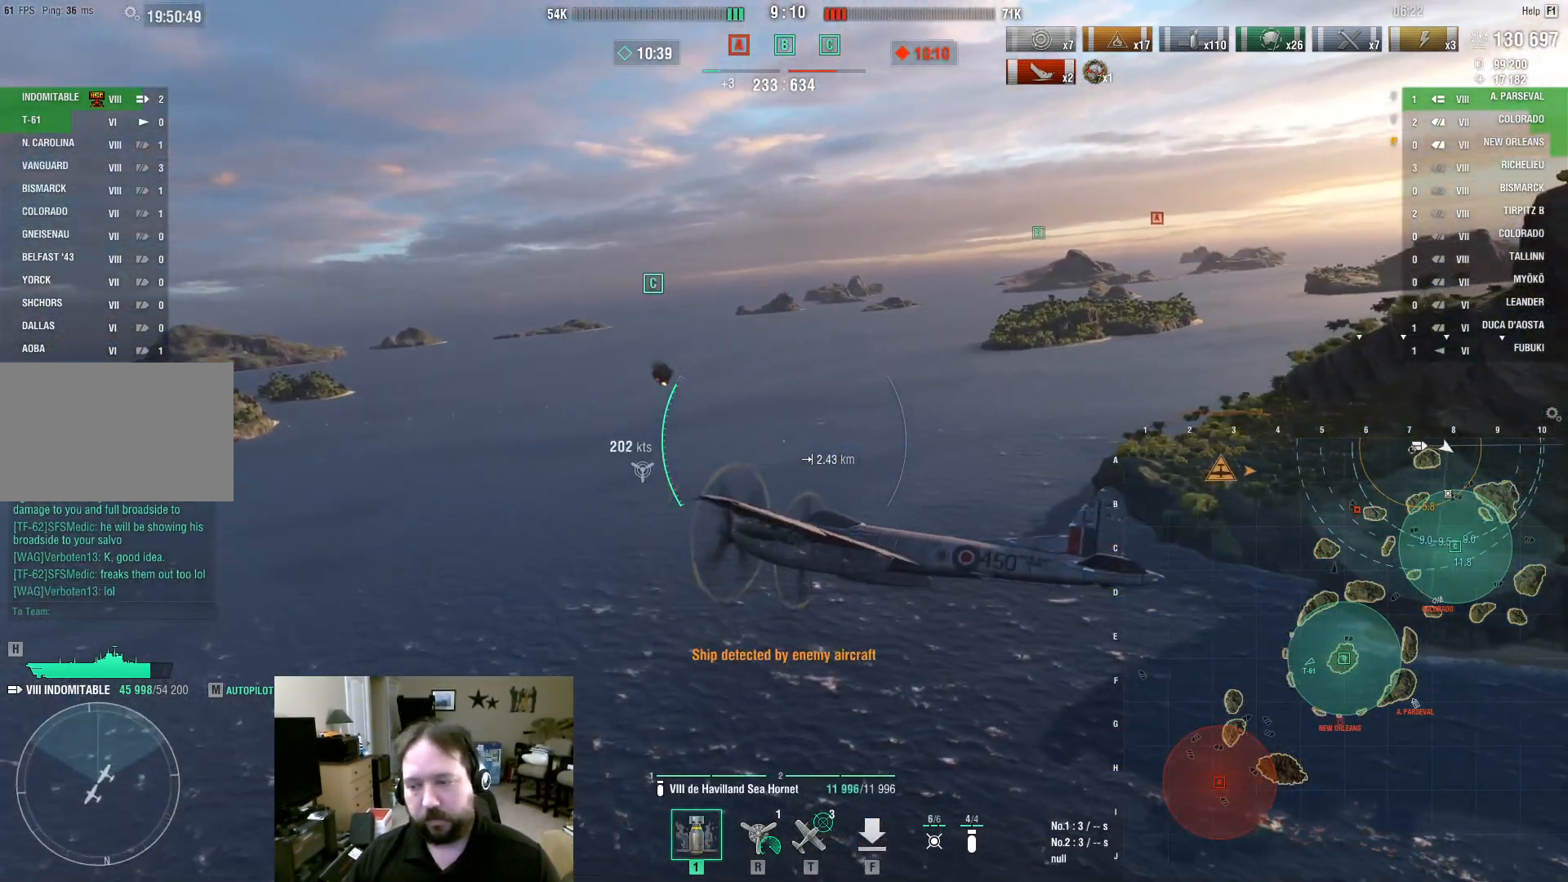
{"keys": ["d", "w"], "mouse": [], "events": []}
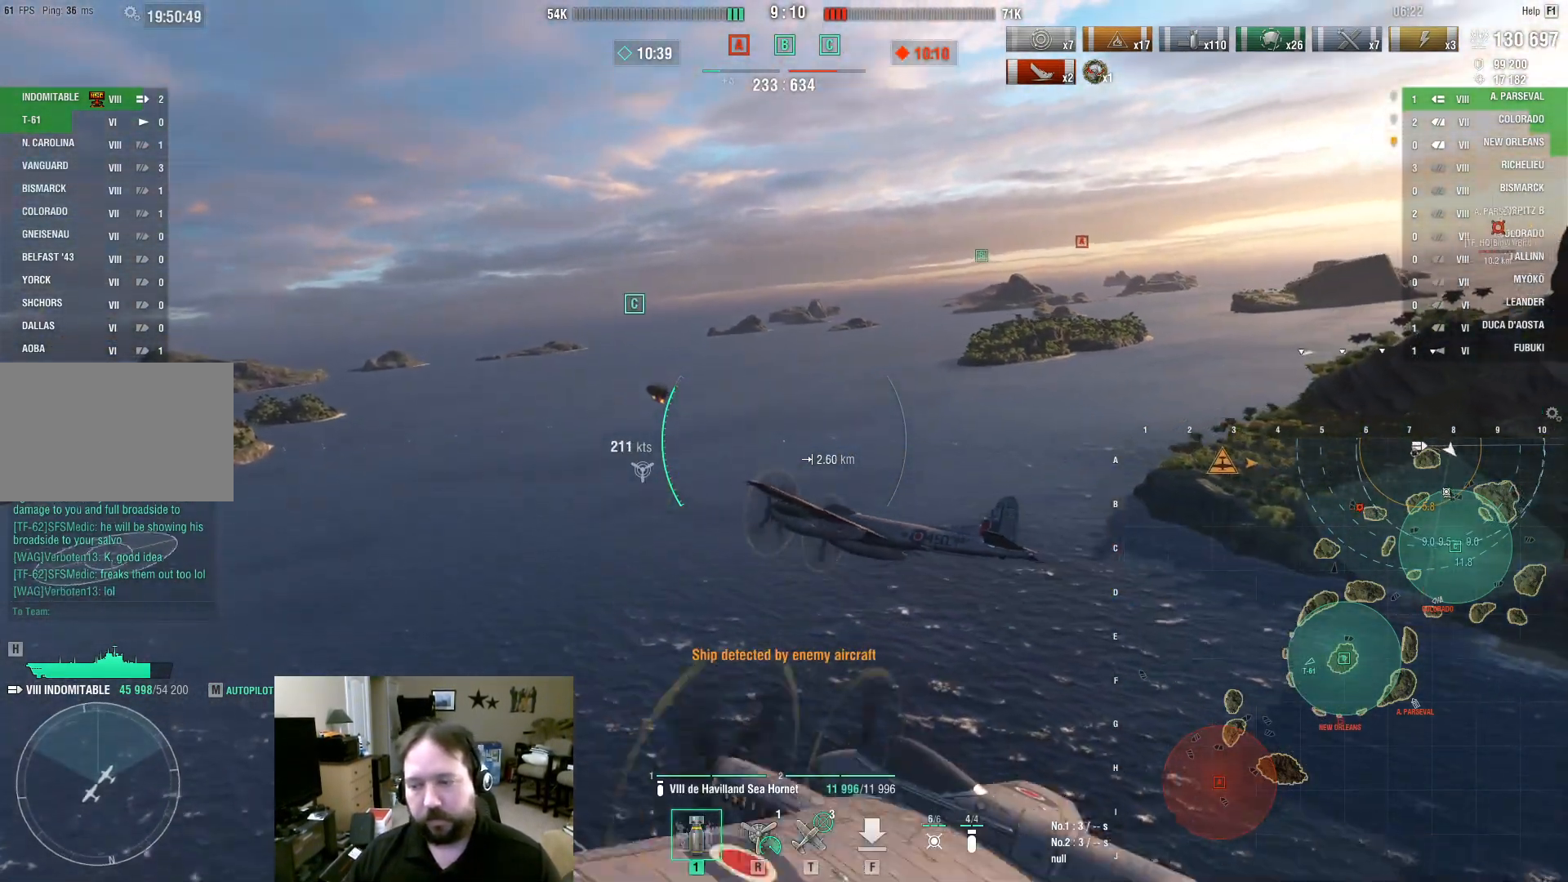
{"keys": ["d", "w"], "mouse": [], "events": []}
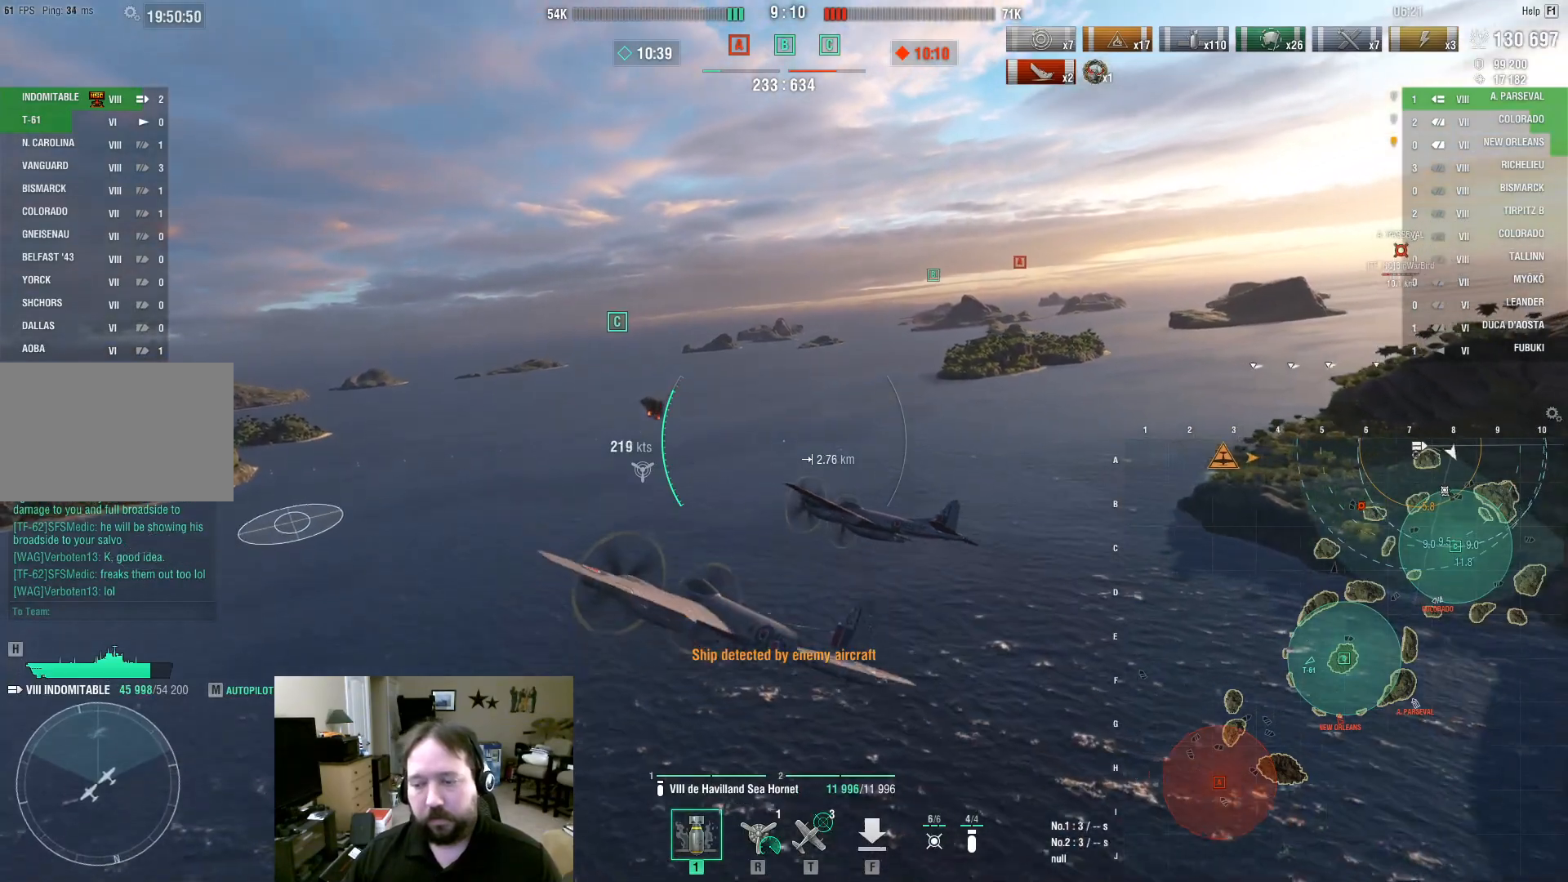
{"keys": ["d", "w"], "mouse": [], "events": []}
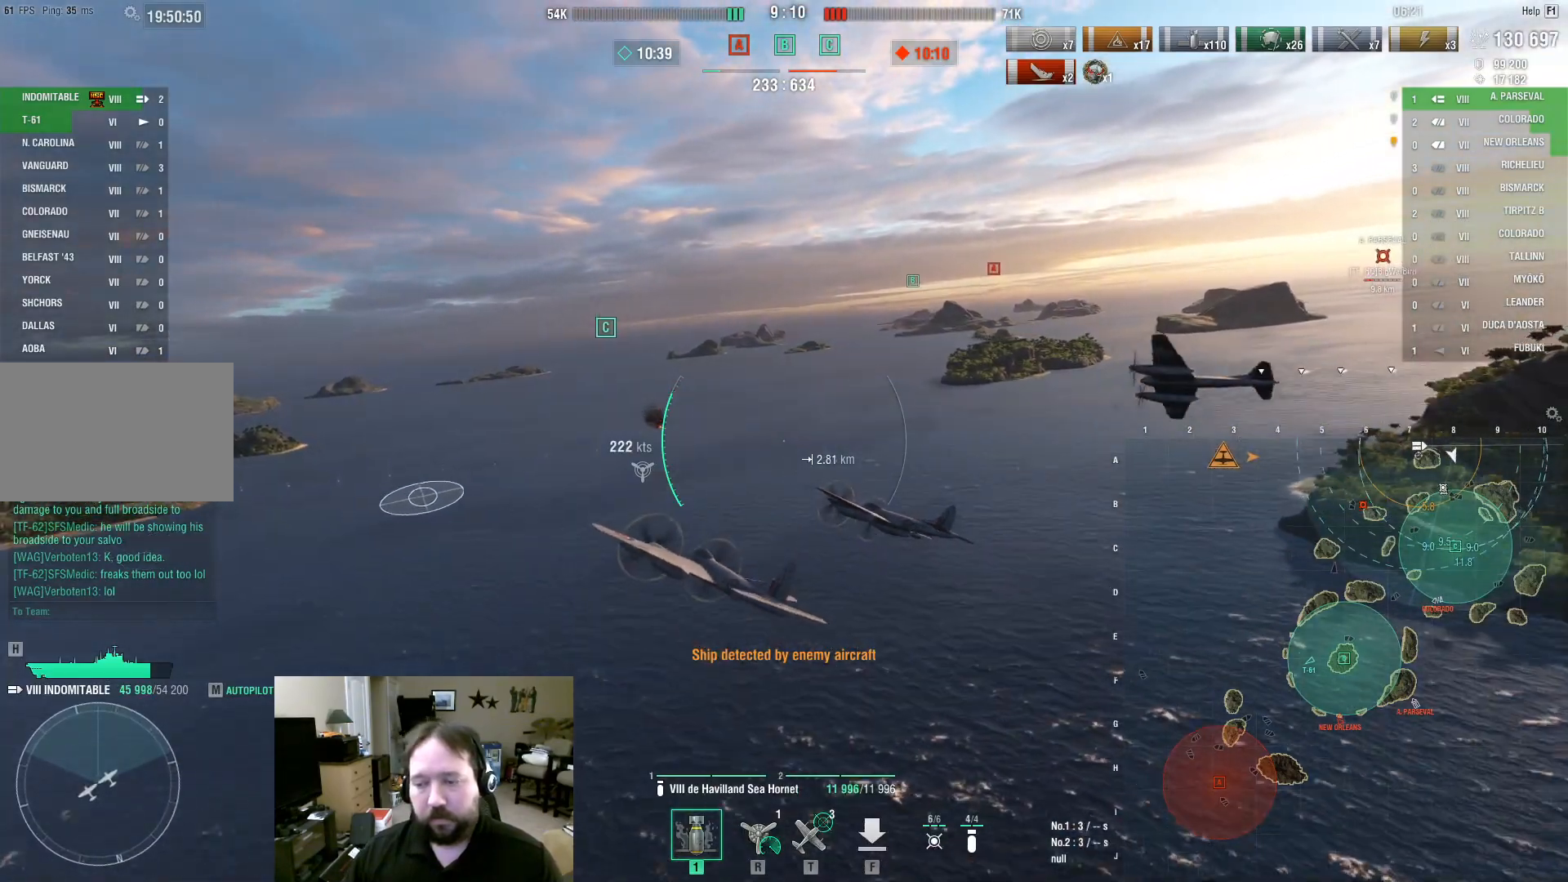
{"keys": ["d", "w"], "mouse": [], "events": []}
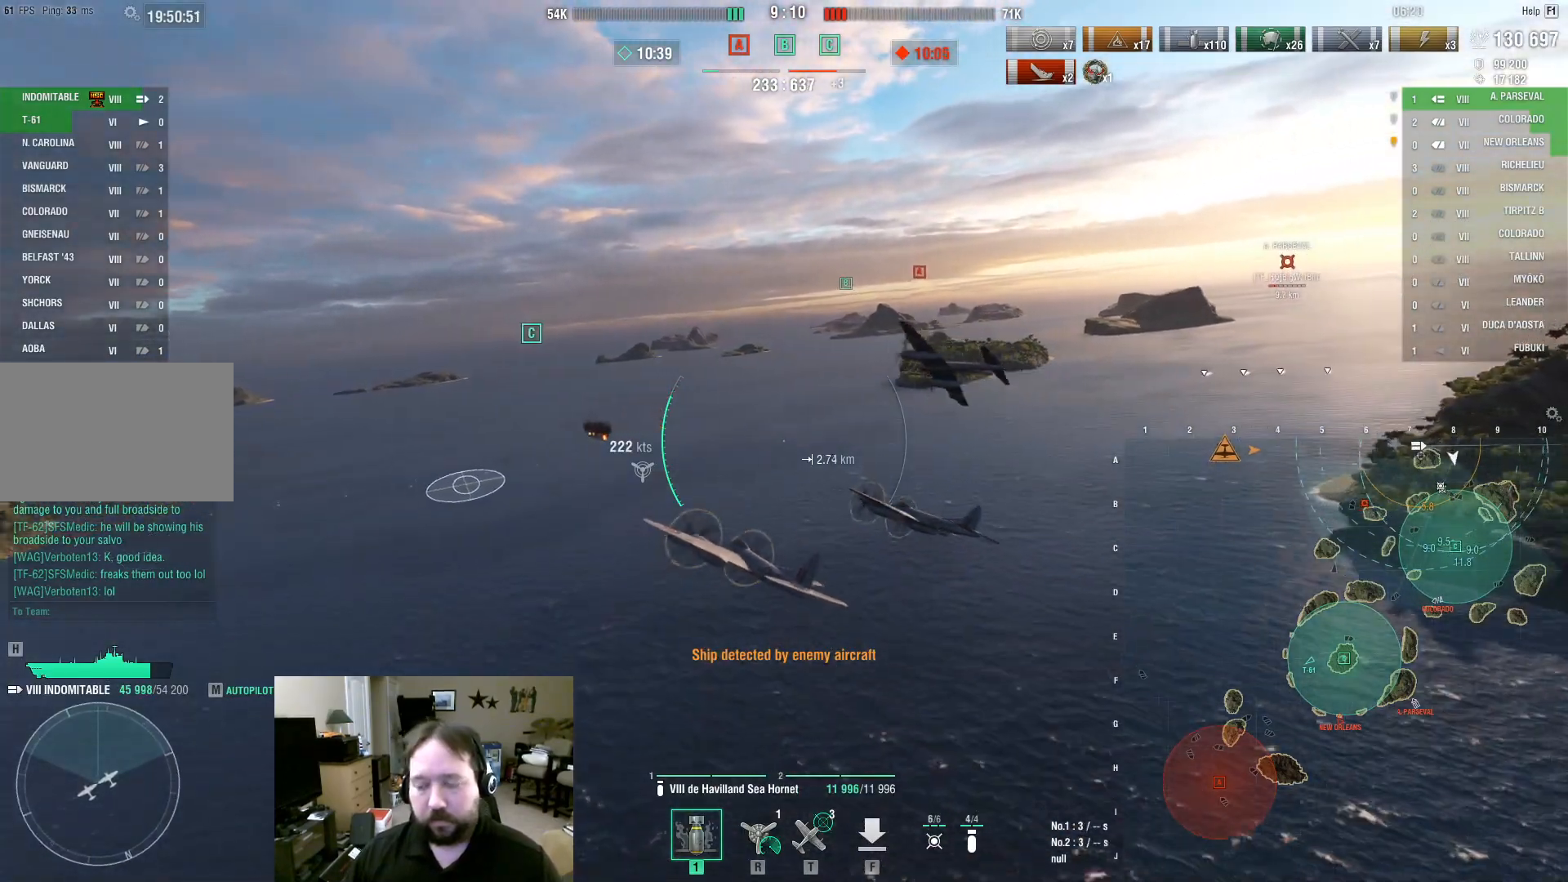
{"keys": ["w"], "mouse": [], "events": [[250, "d", "up"]]}
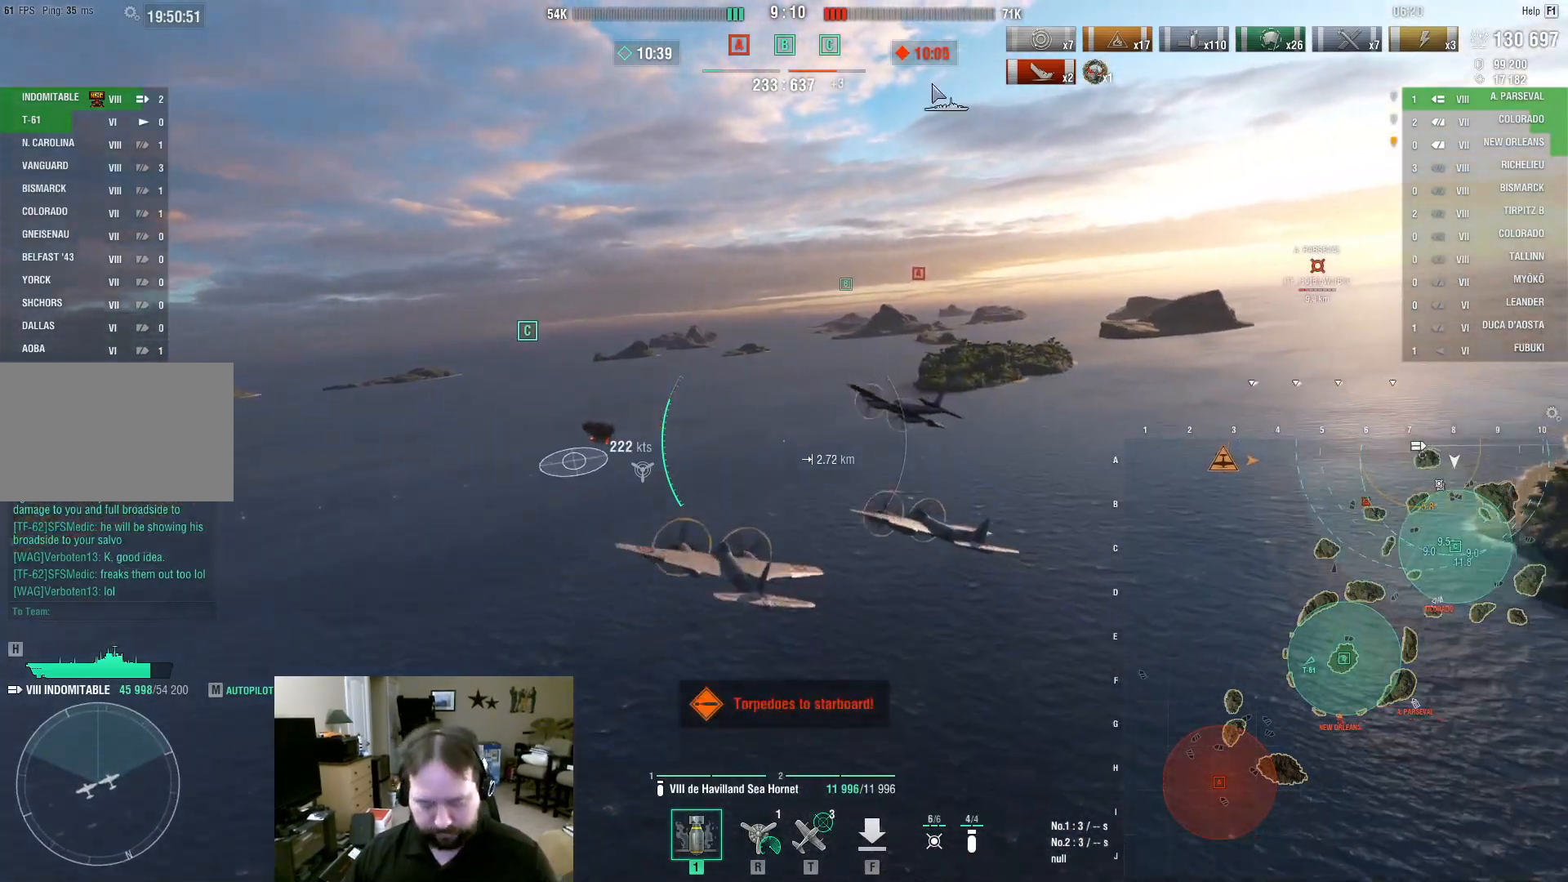
{"keys": ["w"], "mouse": [], "events": []}
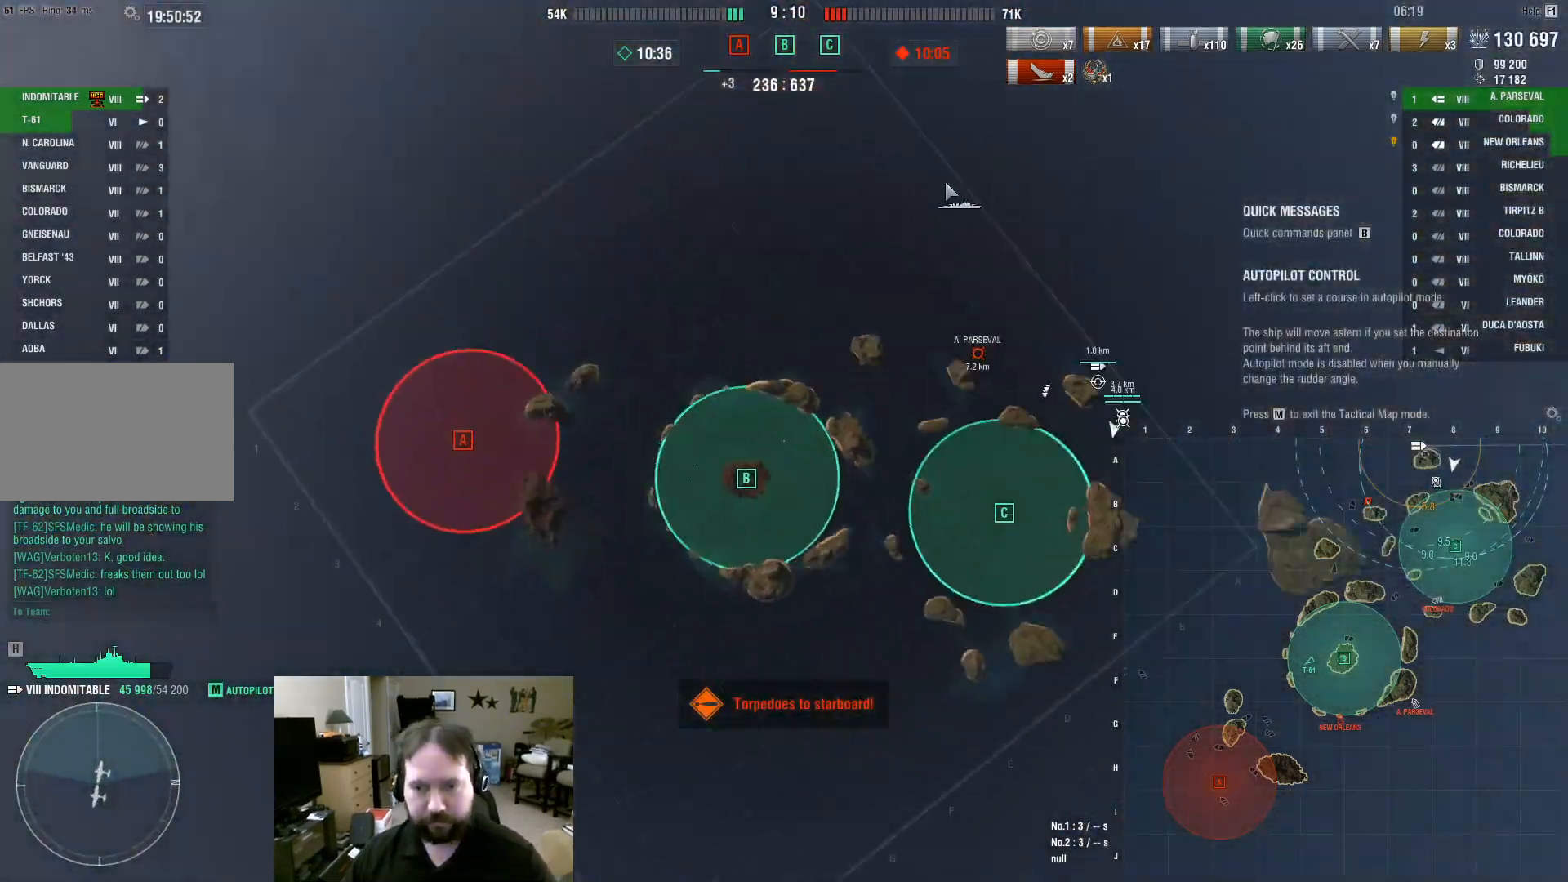
{"keys": ["w"], "mouse": [], "events": []}
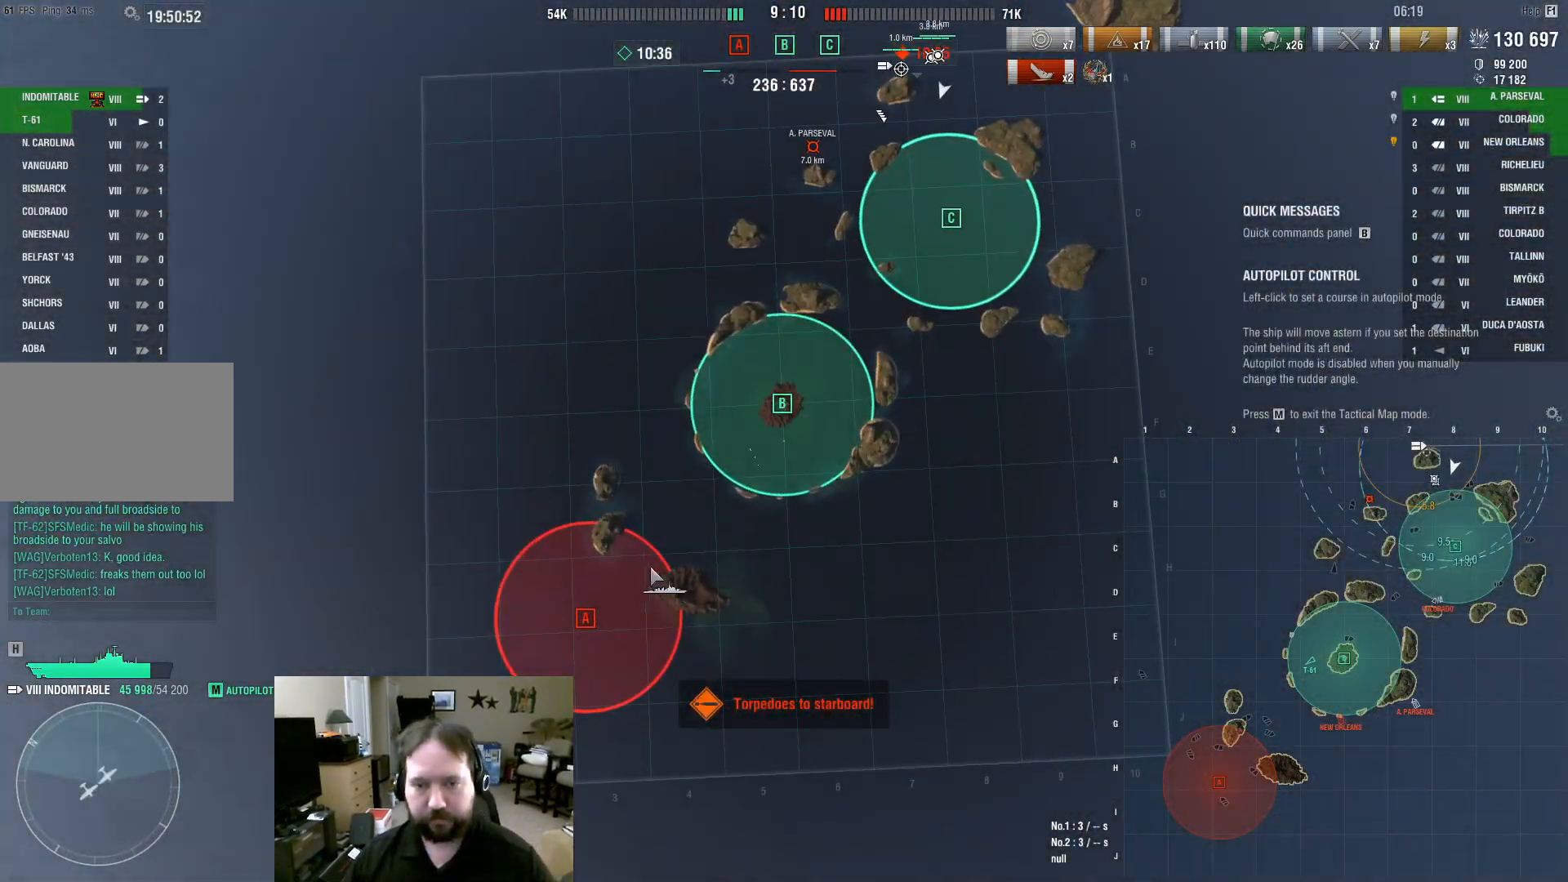
{"keys": ["w"], "mouse": [], "events": []}
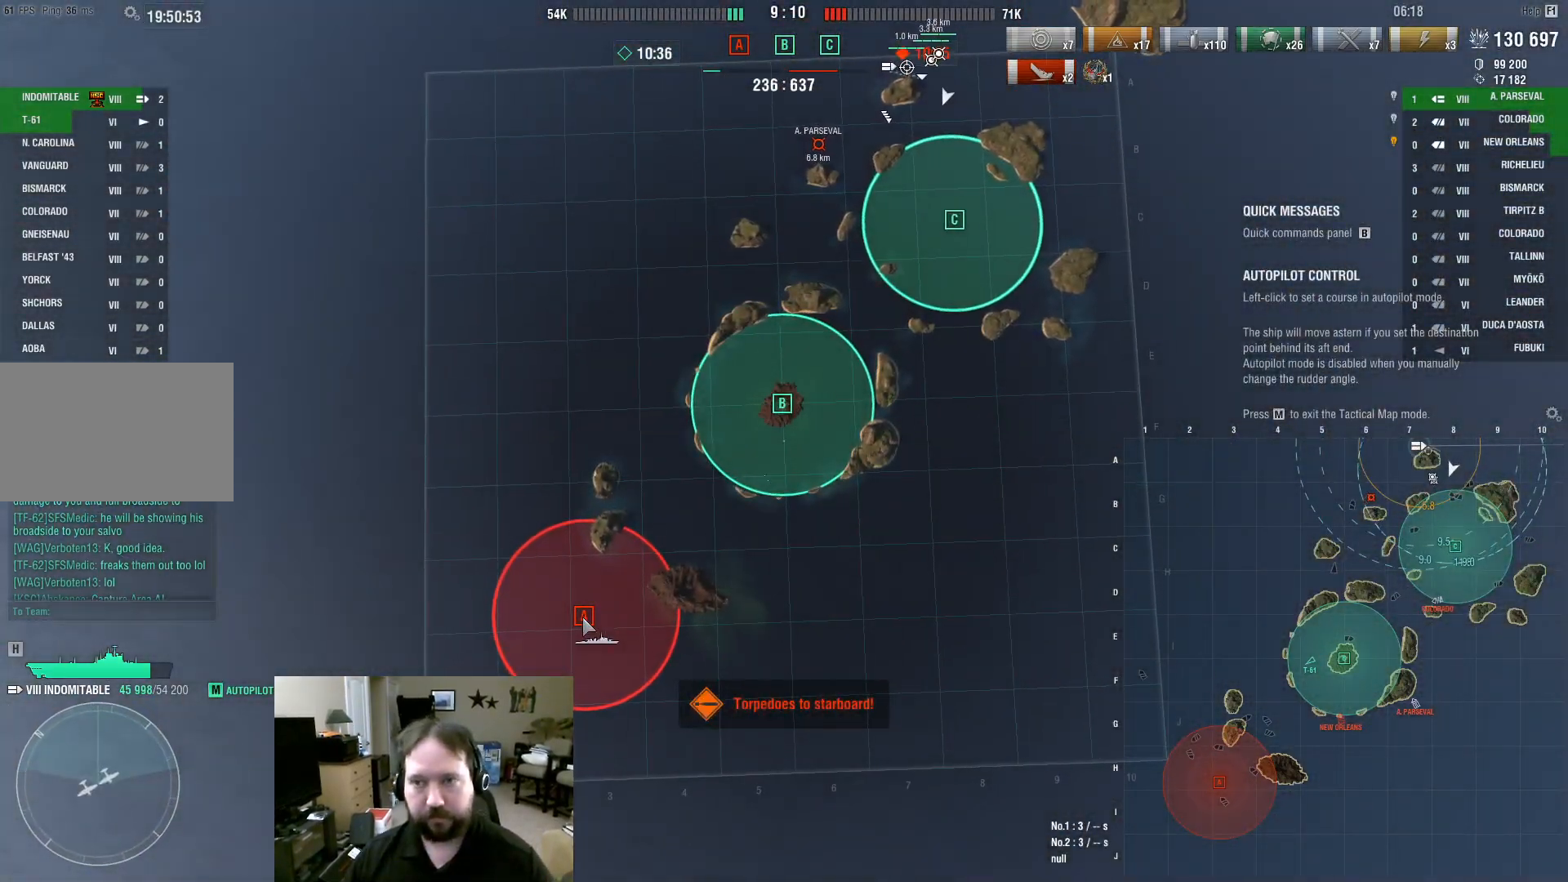
{"keys": ["w"], "mouse": [], "events": []}
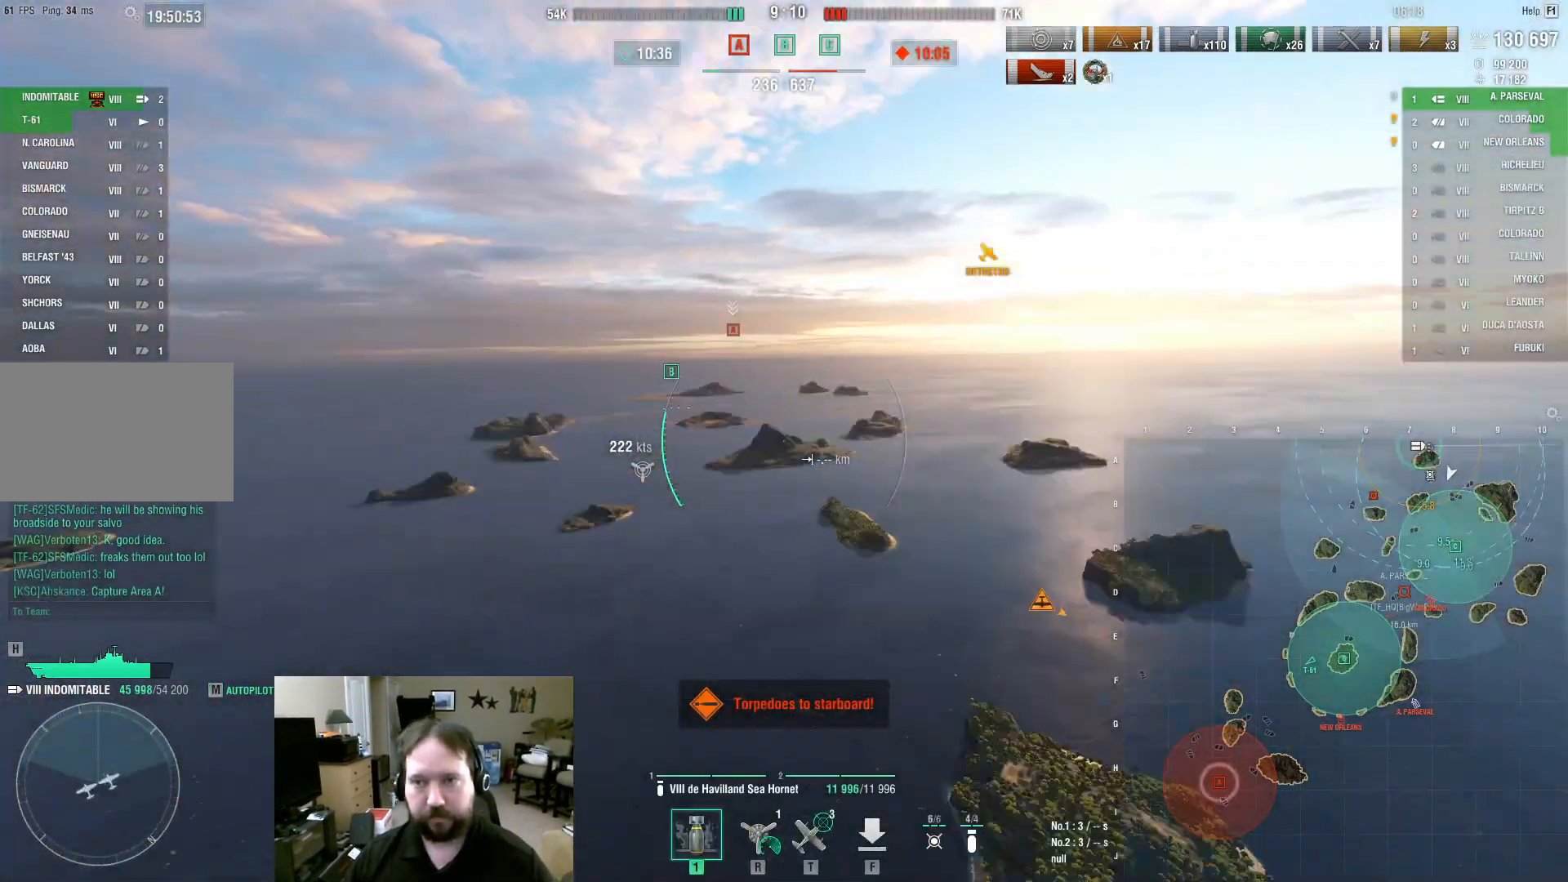
{"keys": ["w"], "mouse": [], "events": []}
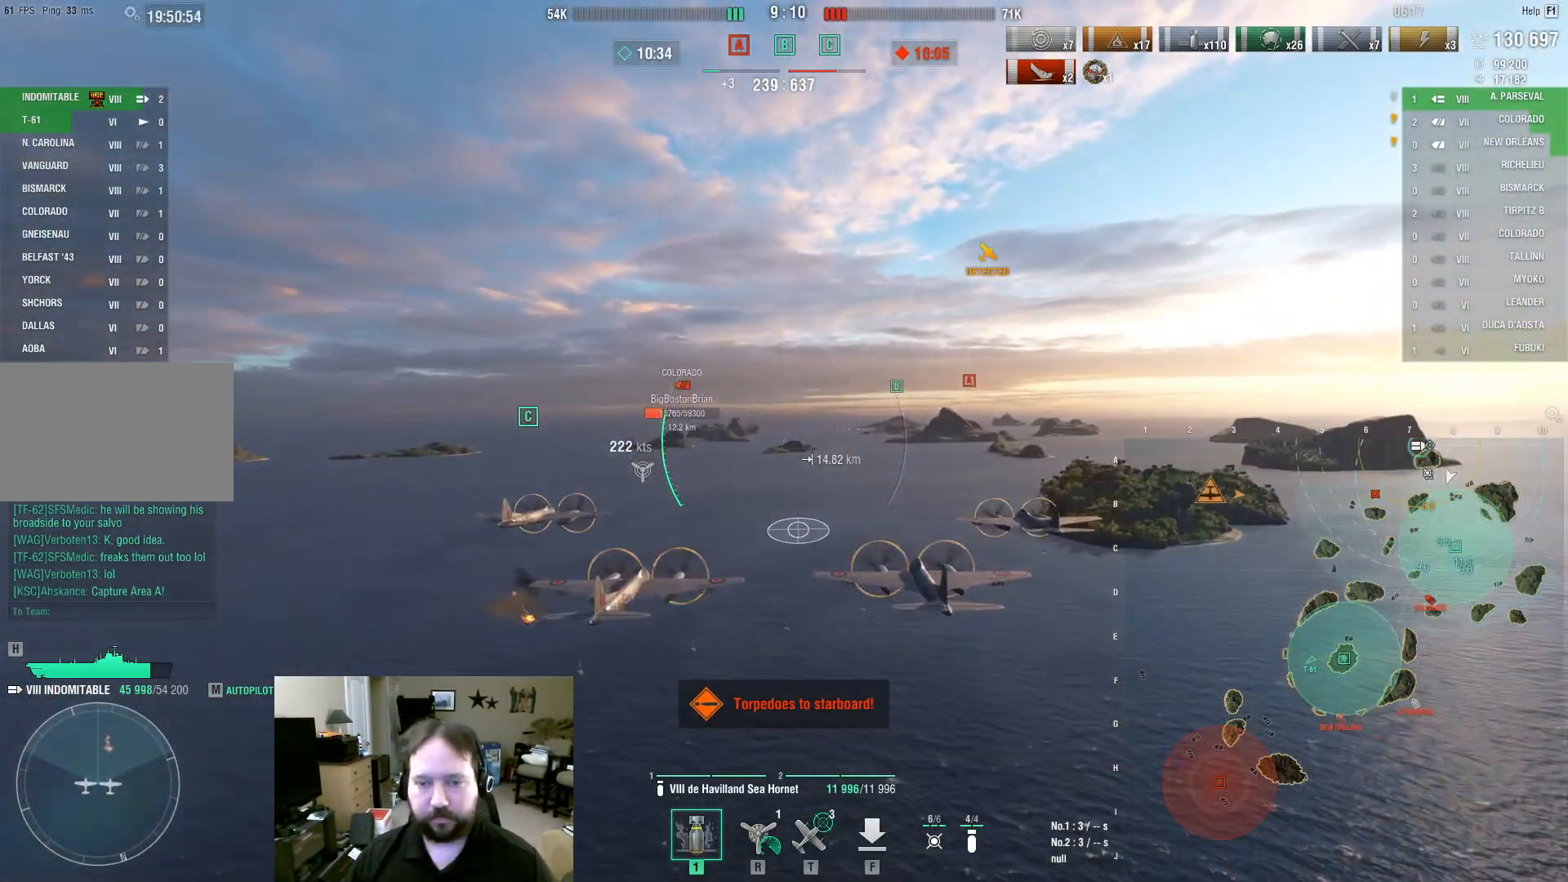
{"keys": ["w"], "mouse": [], "events": []}
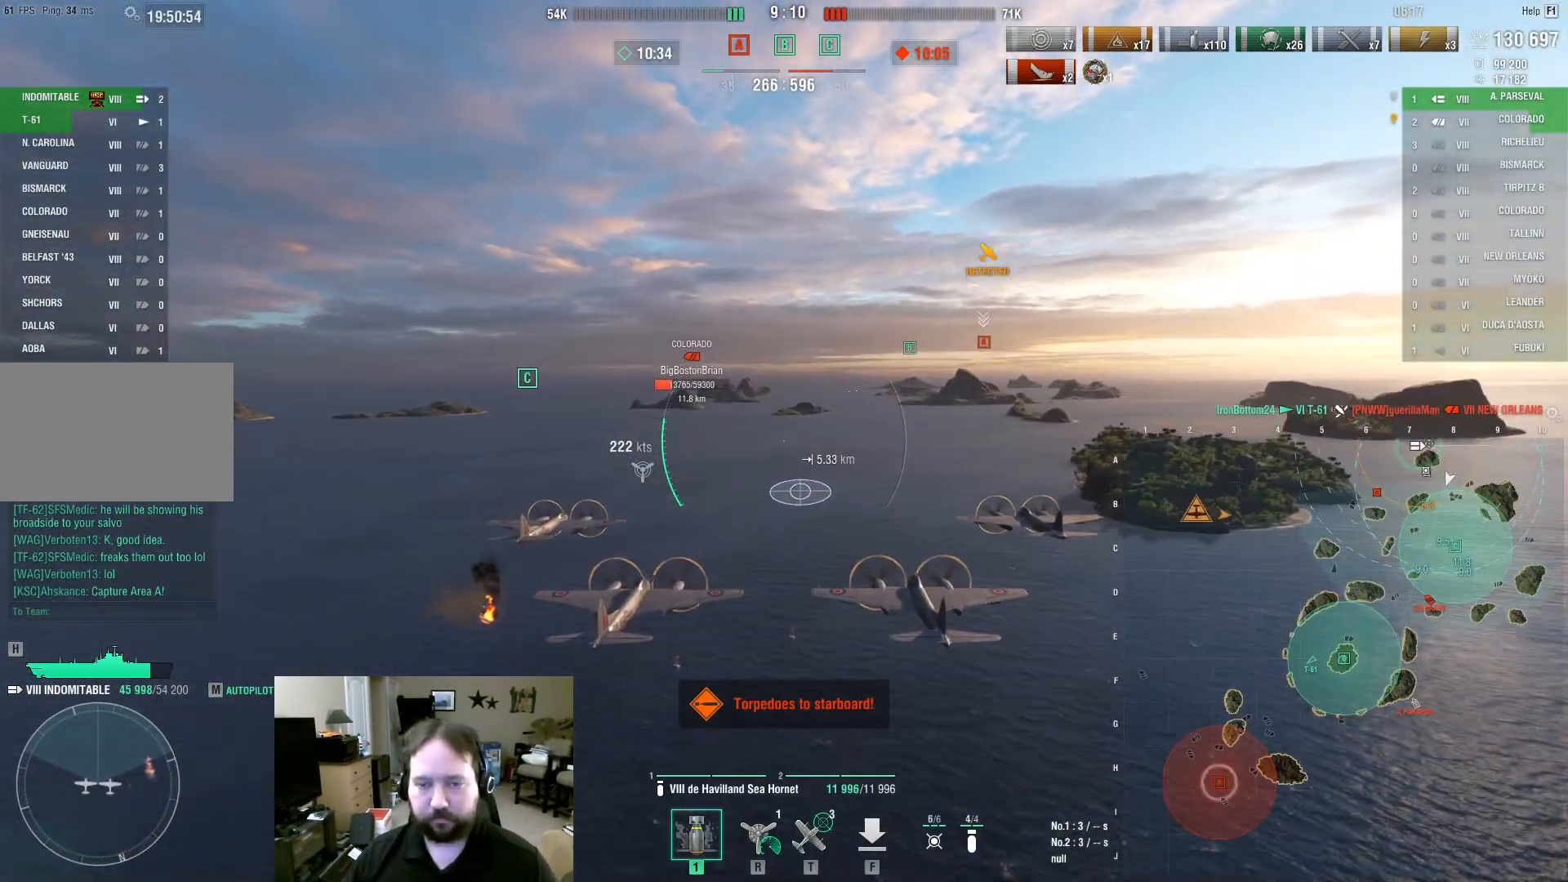
{"keys": ["w"], "mouse": [], "events": []}
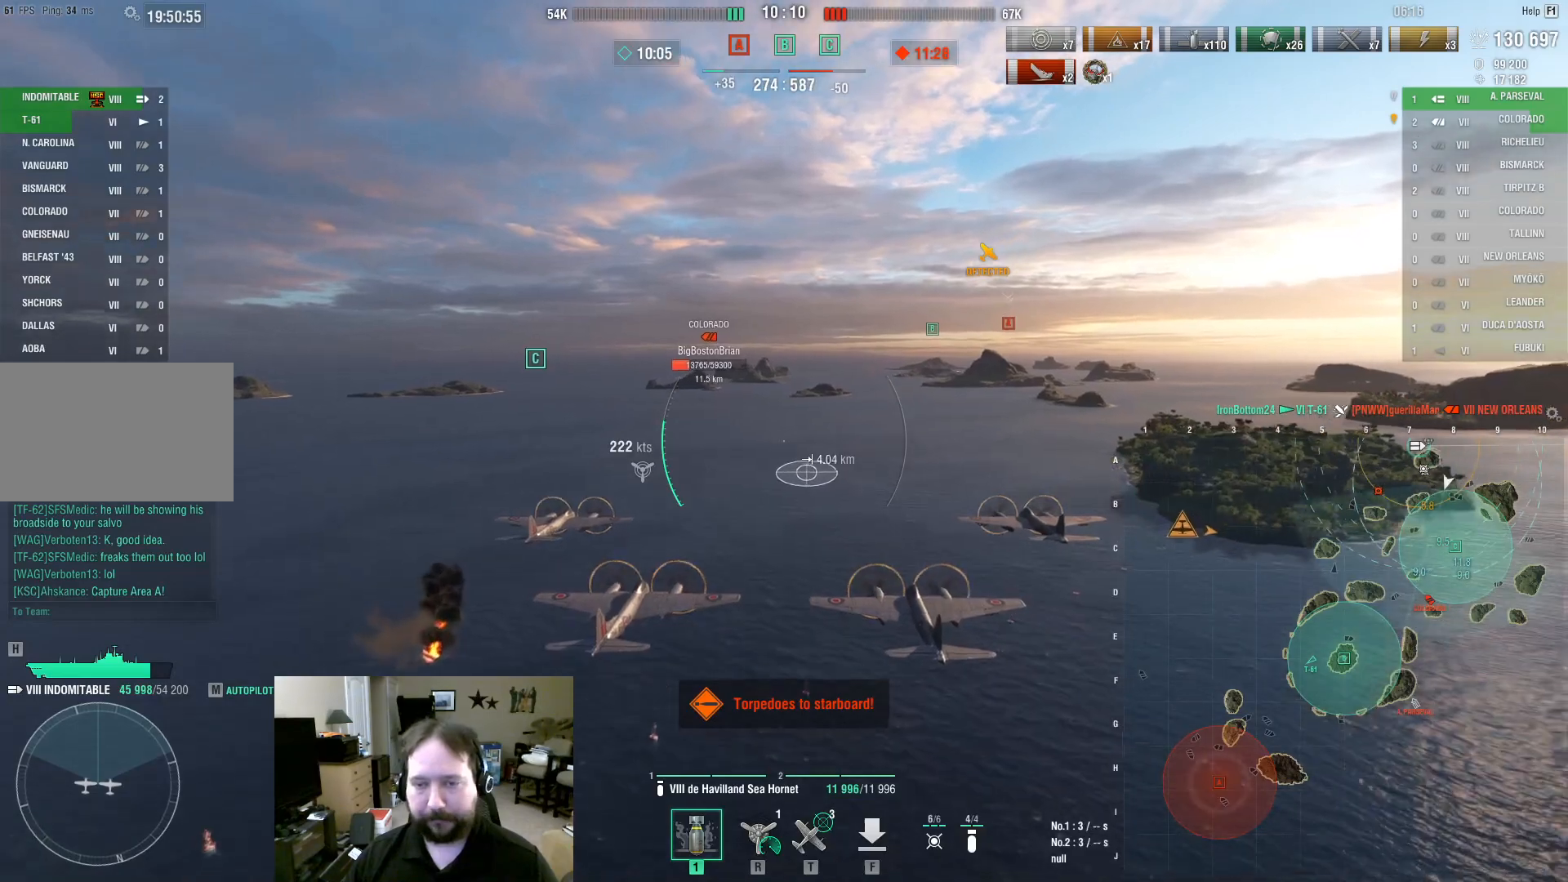
{"keys": ["w"], "mouse": [], "events": []}
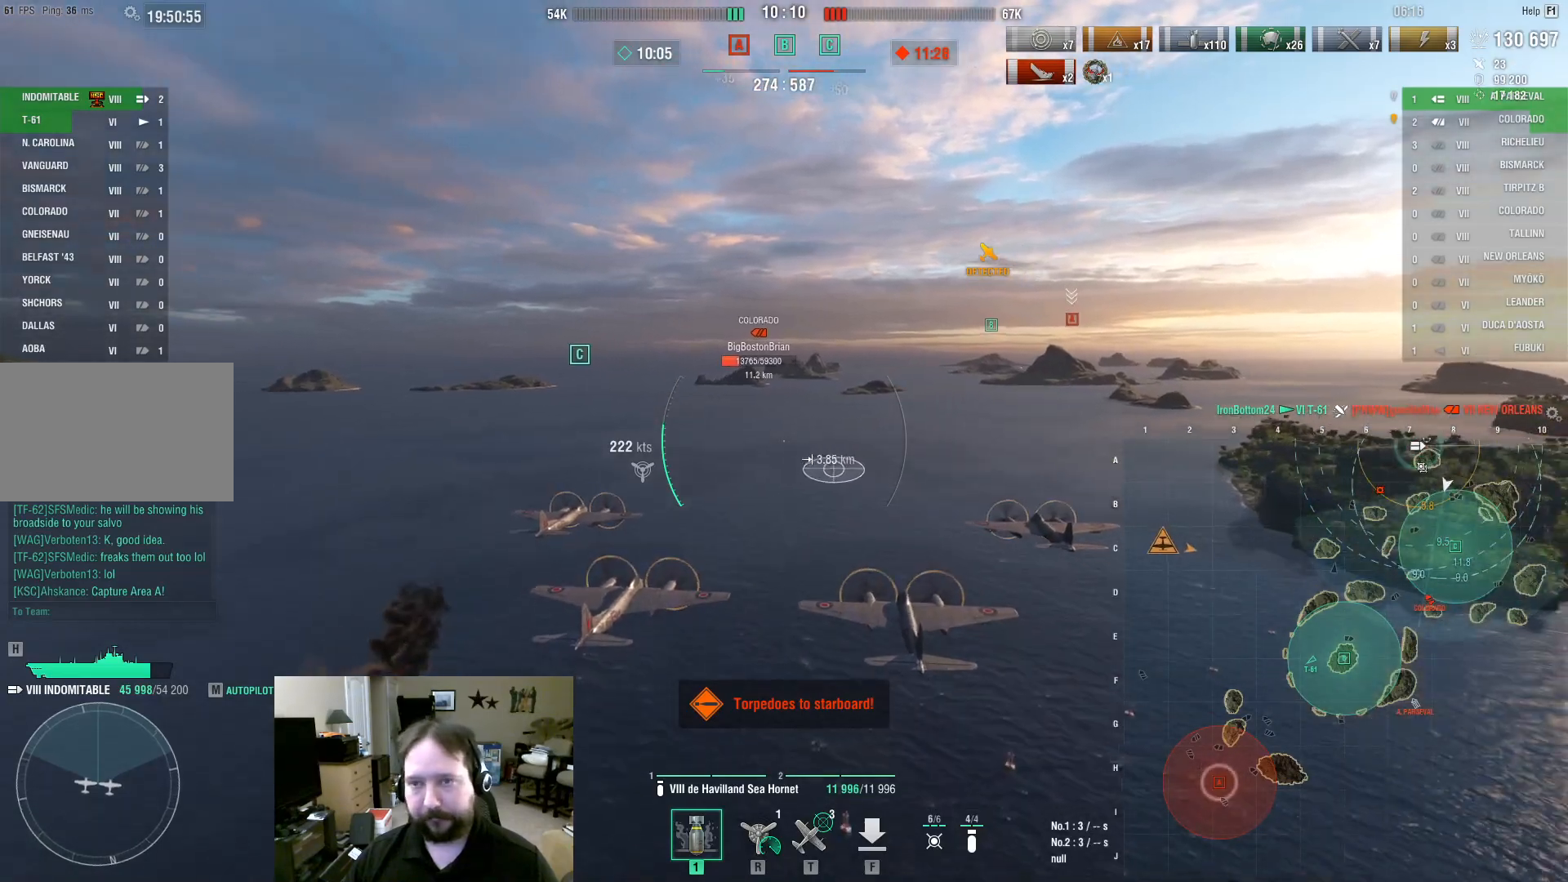
{"keys": ["w"], "mouse": [], "events": []}
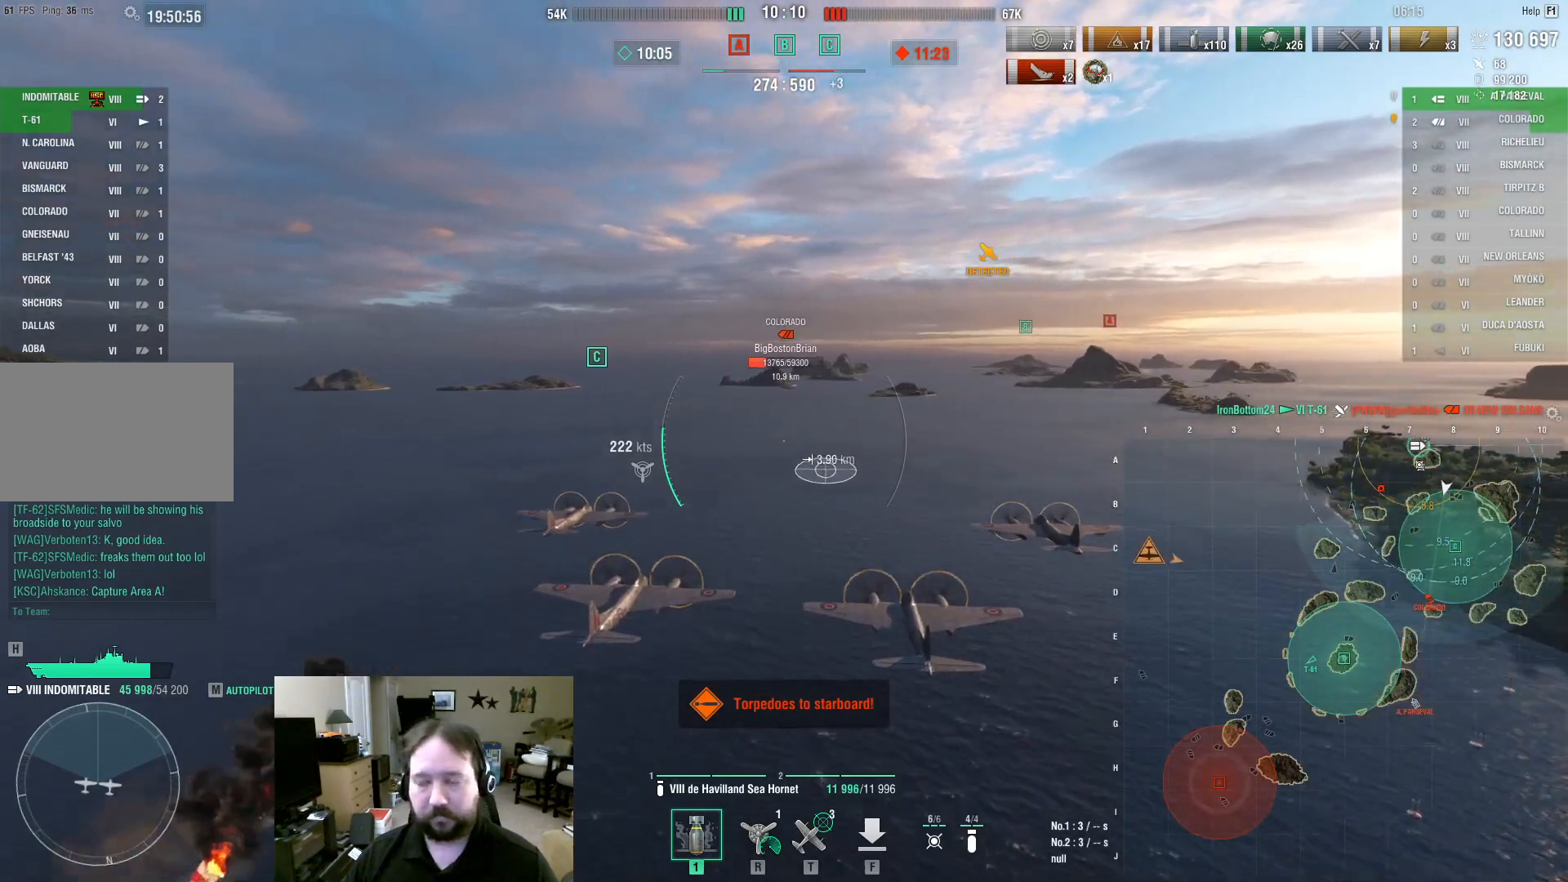
{"keys": ["w"], "mouse": [], "events": []}
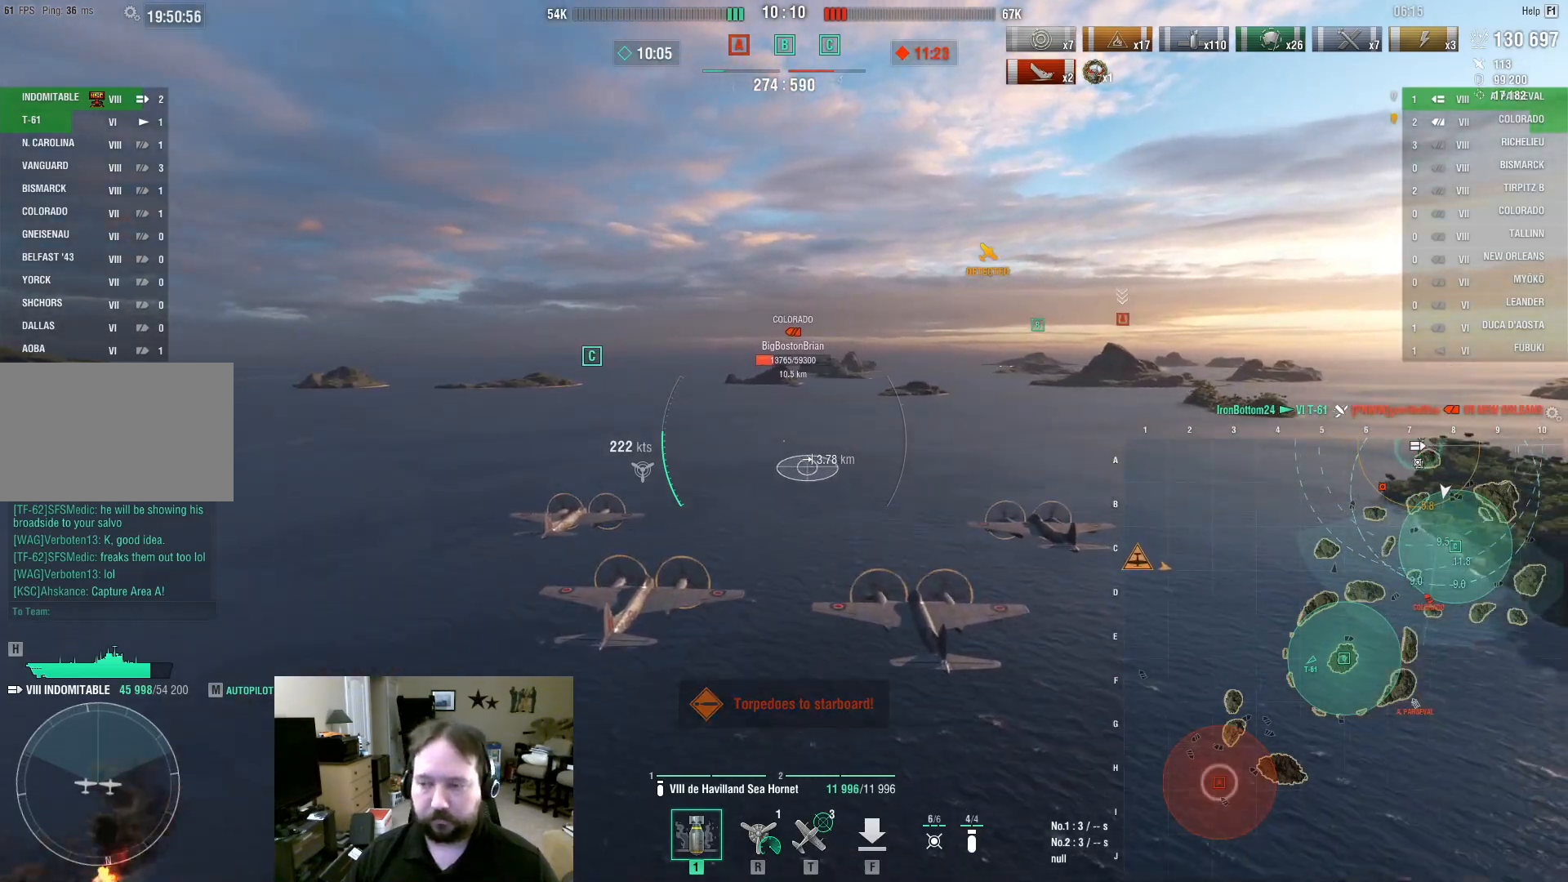
{"keys": ["w"], "mouse": [], "events": []}
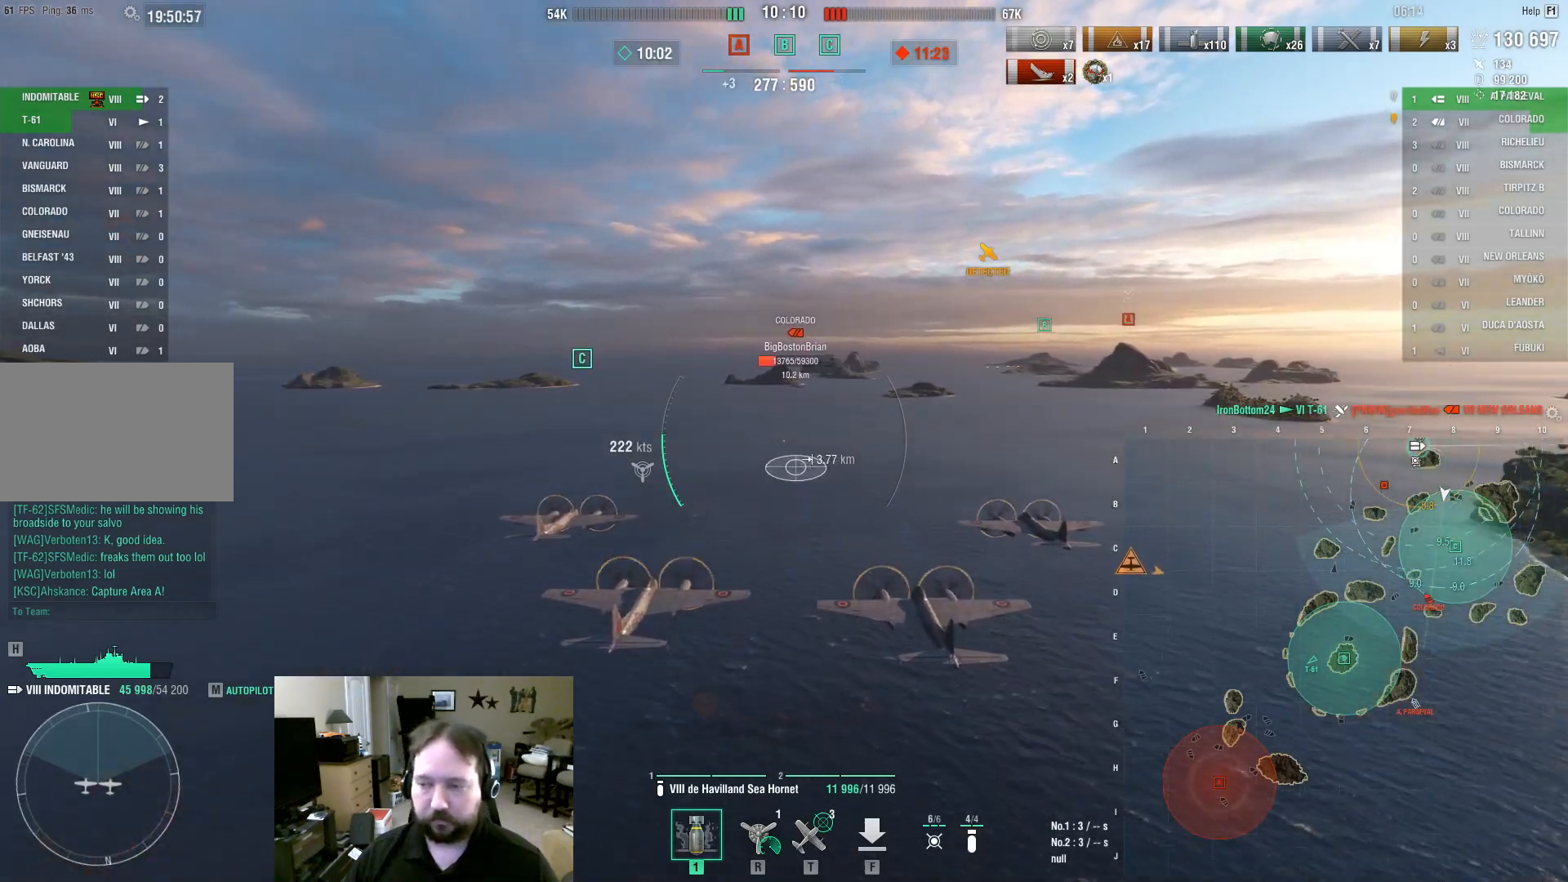
{"keys": ["w"], "mouse": [], "events": []}
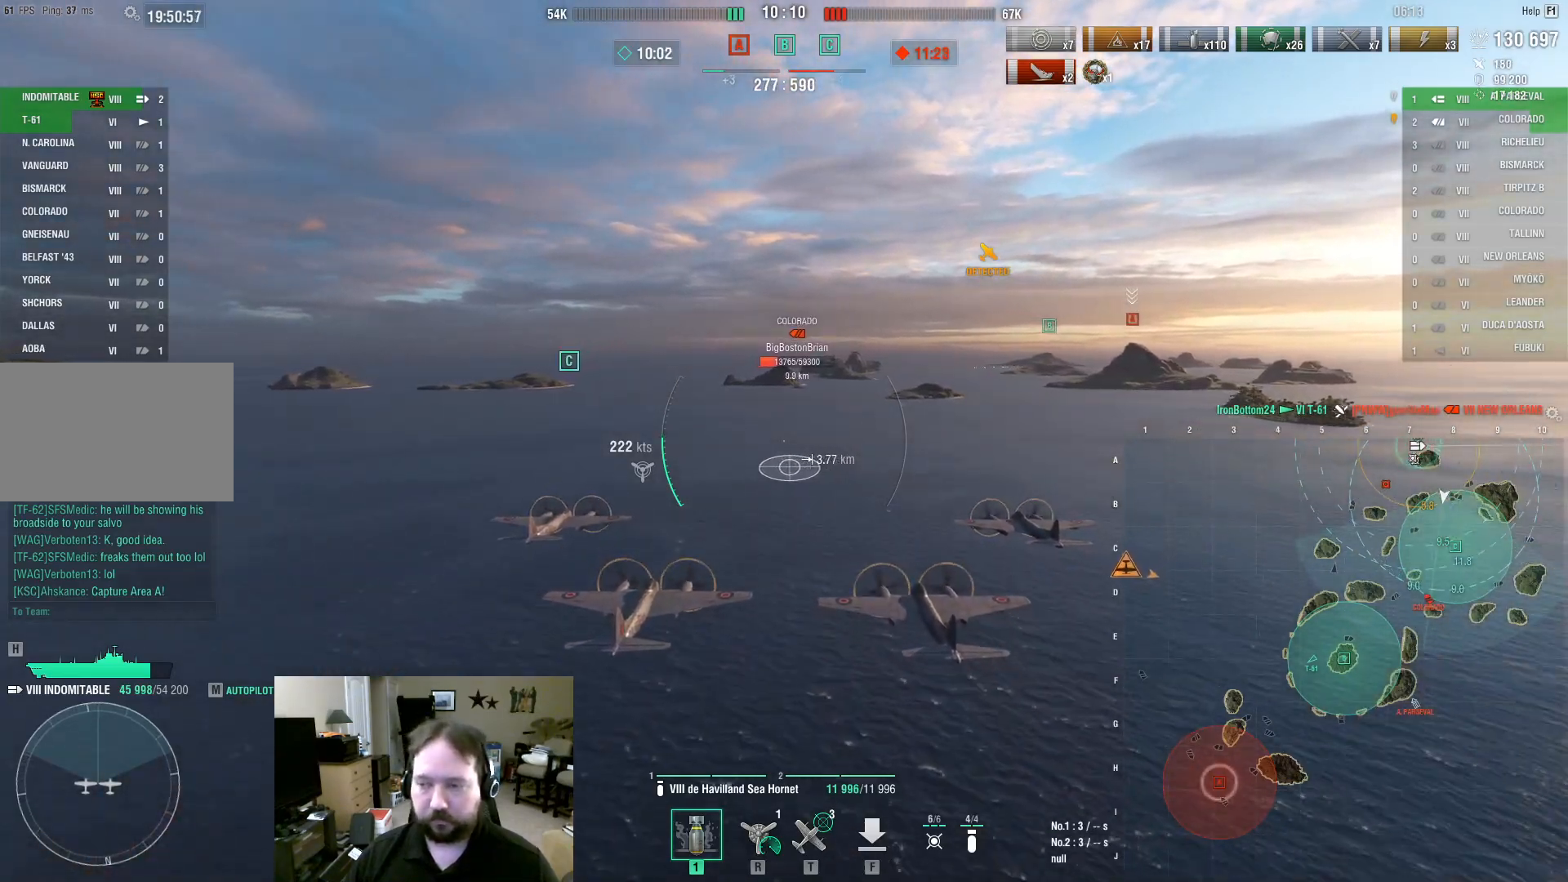
{"keys": ["w"], "mouse": [], "events": []}
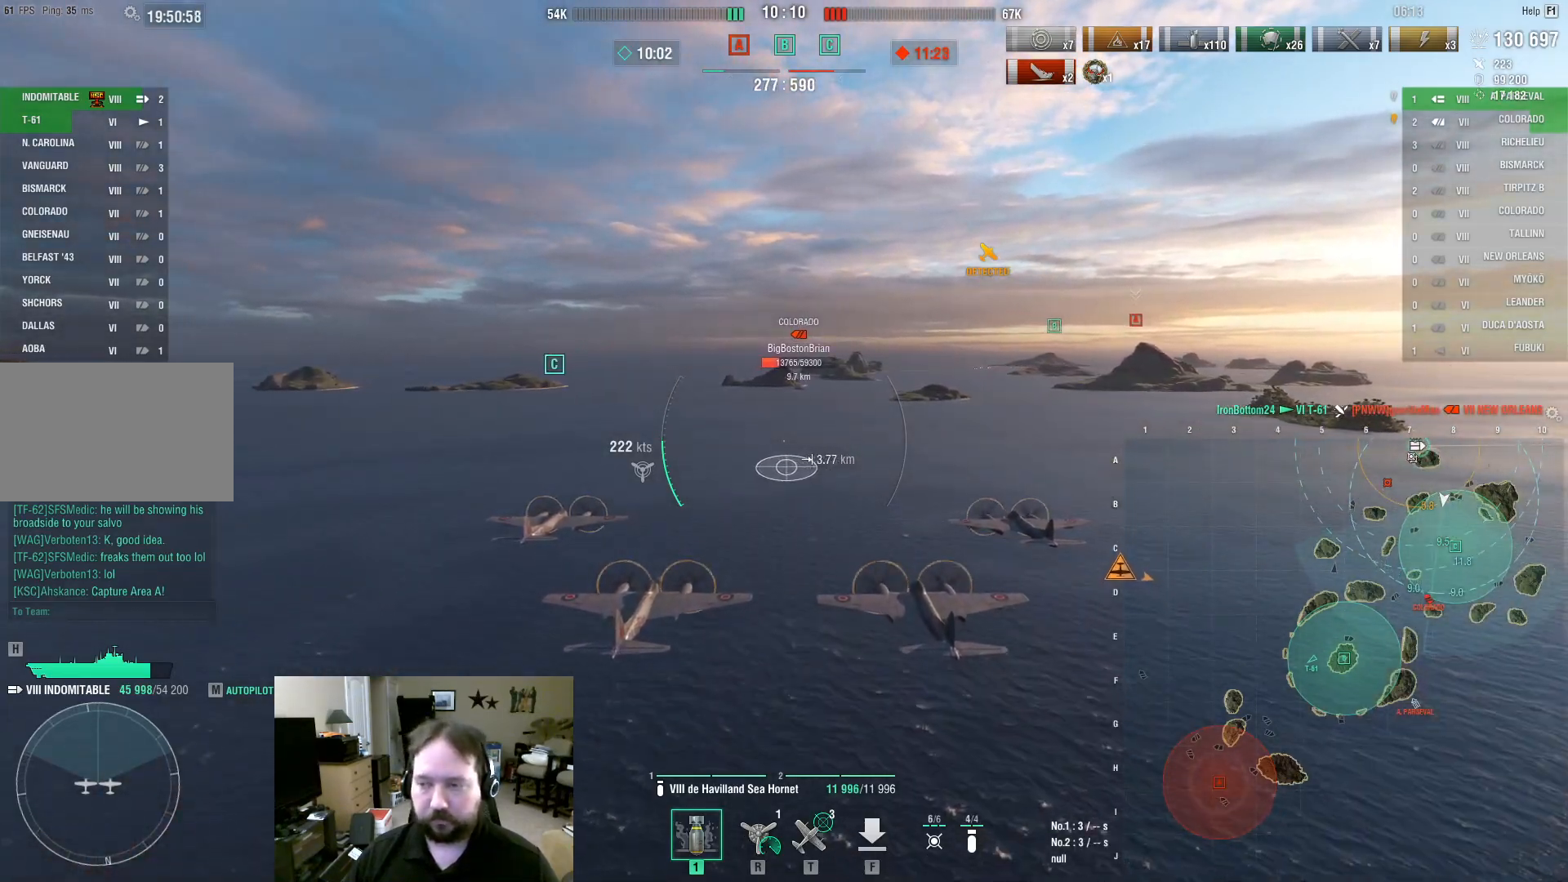
{"keys": ["w"], "mouse": [], "events": []}
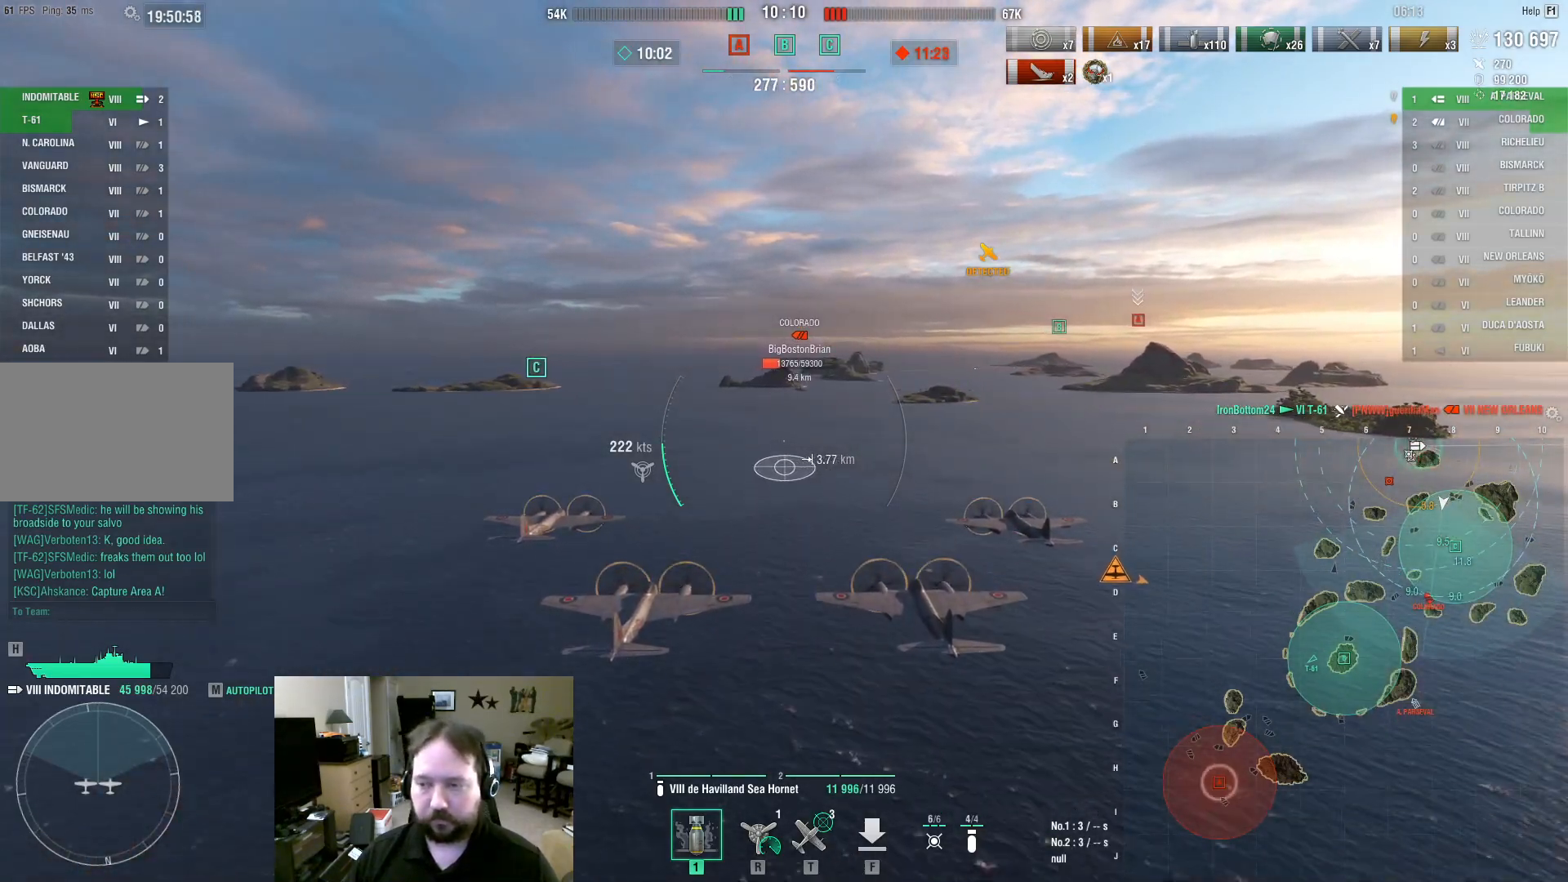
{"keys": ["w"], "mouse": [], "events": []}
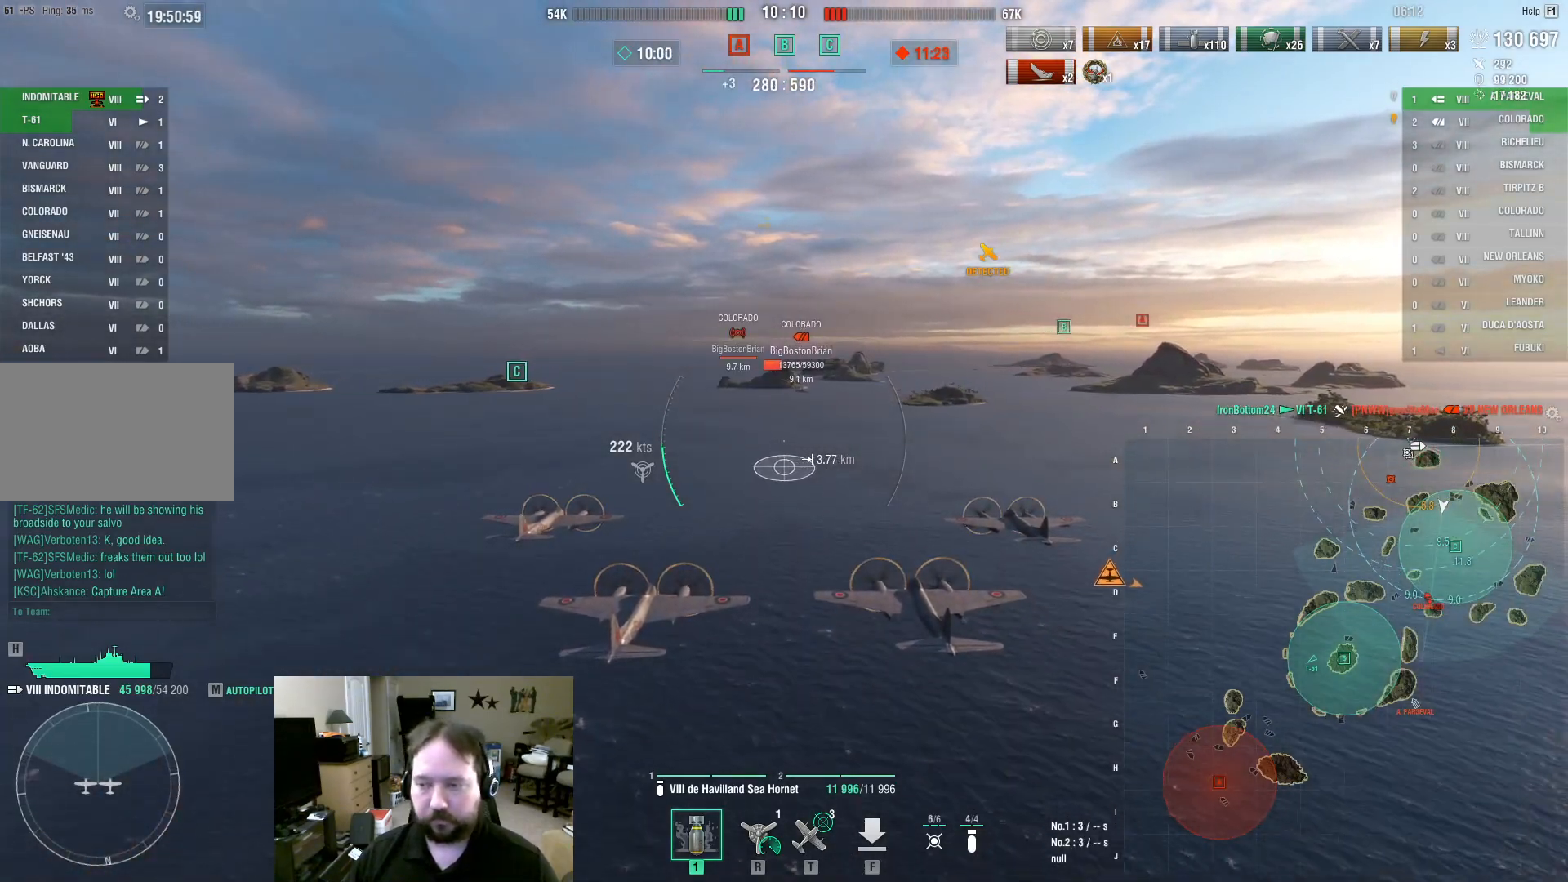
{"keys": ["w"], "mouse": [], "events": [[117, "mouse_left", "down"], [217, "mouse_left", "up"]]}
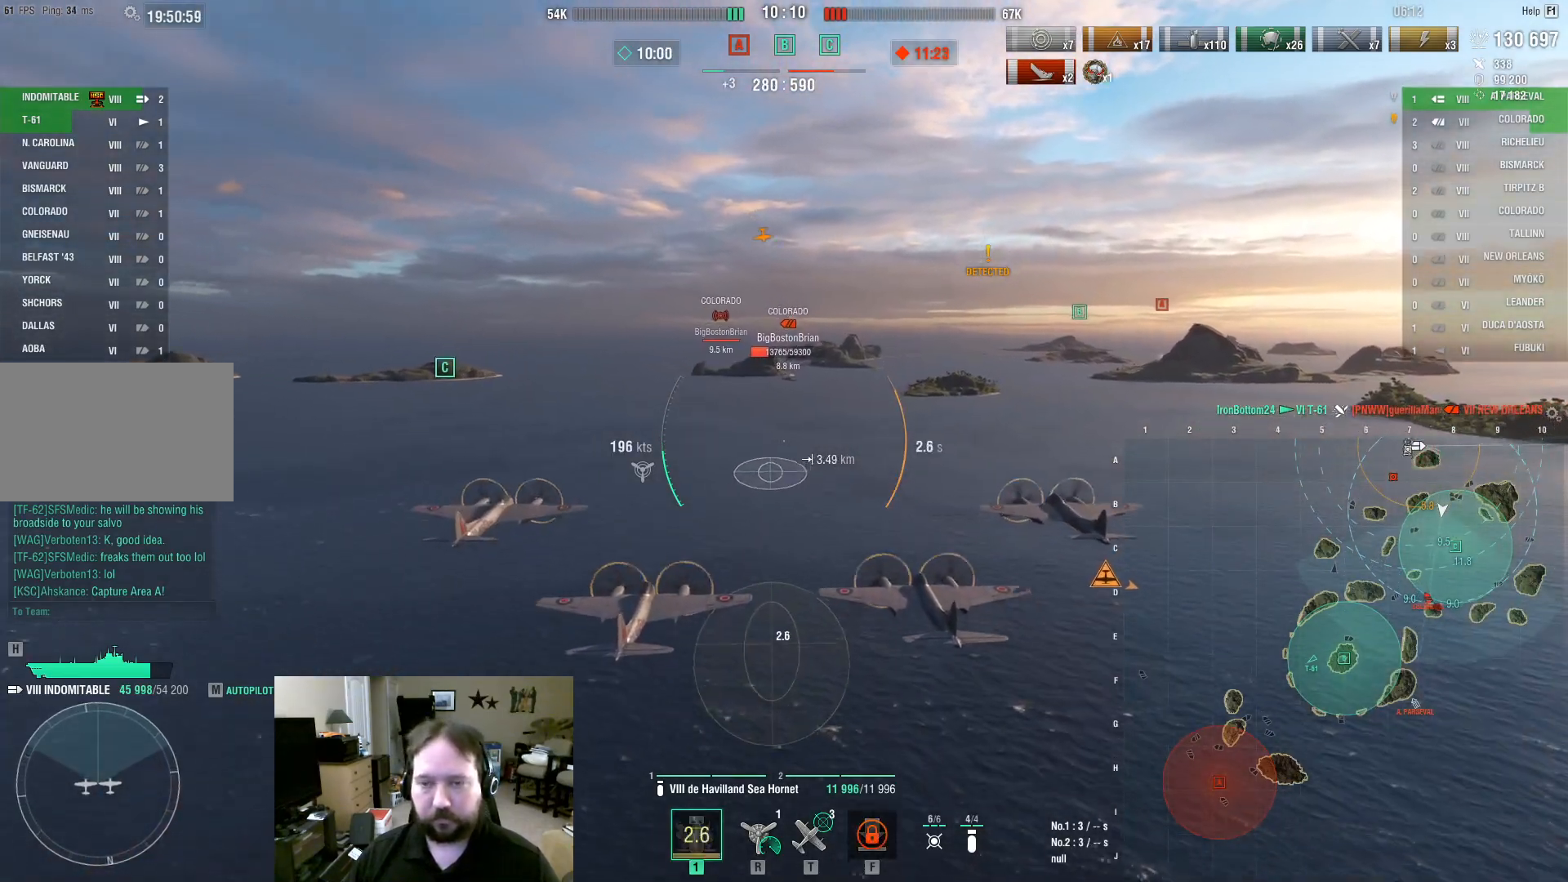
{"keys": ["d", "w"], "mouse": [], "events": [[33, "d", "down"]]}
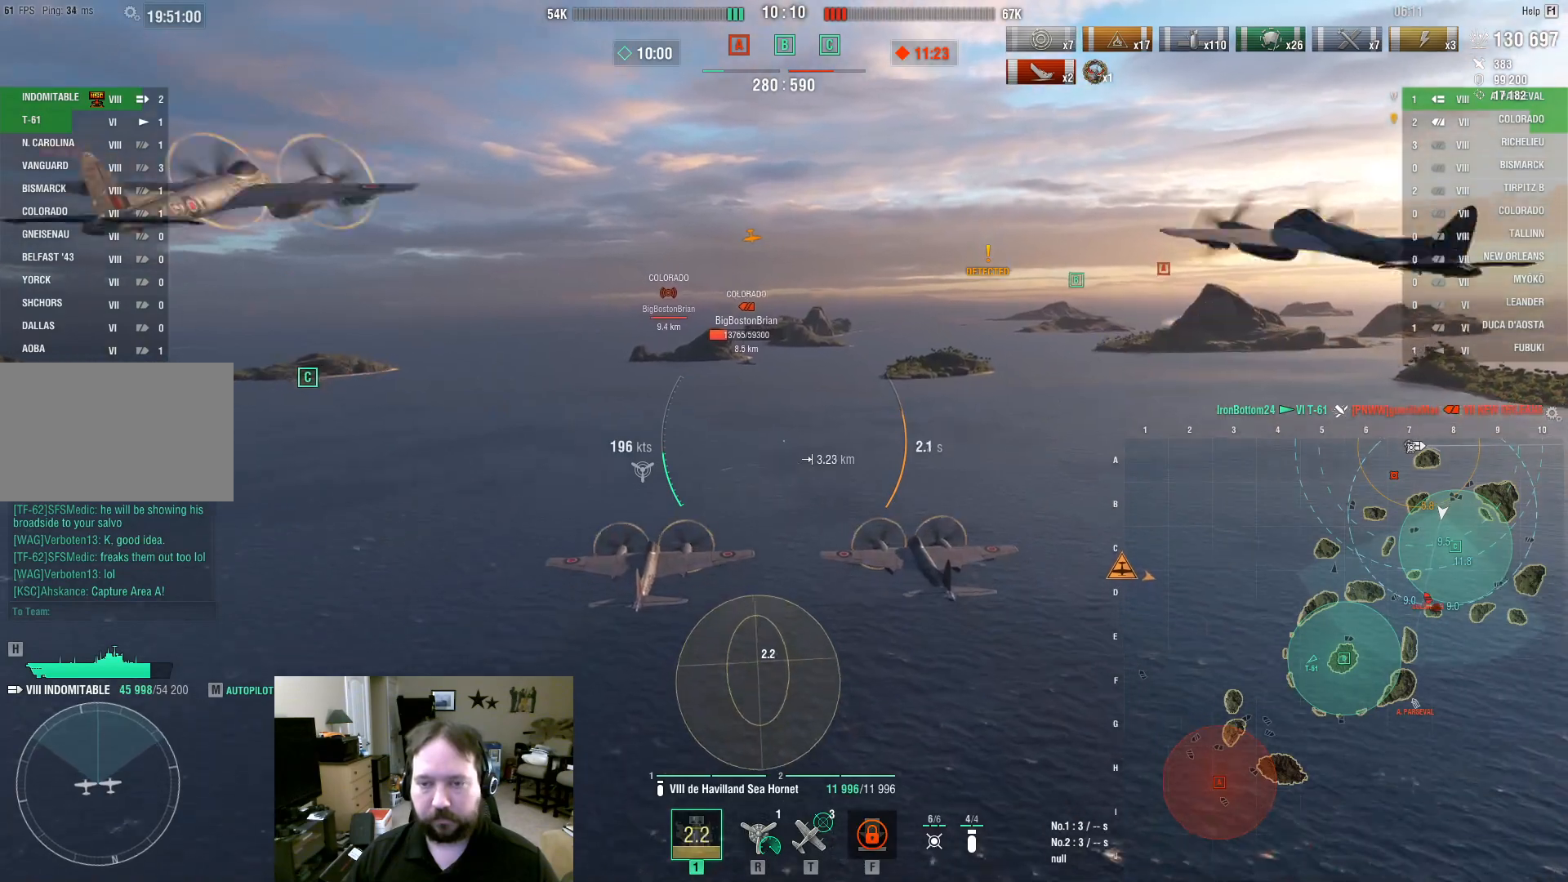
{"keys": ["w"], "mouse": [], "events": [[100, "d", "up"]]}